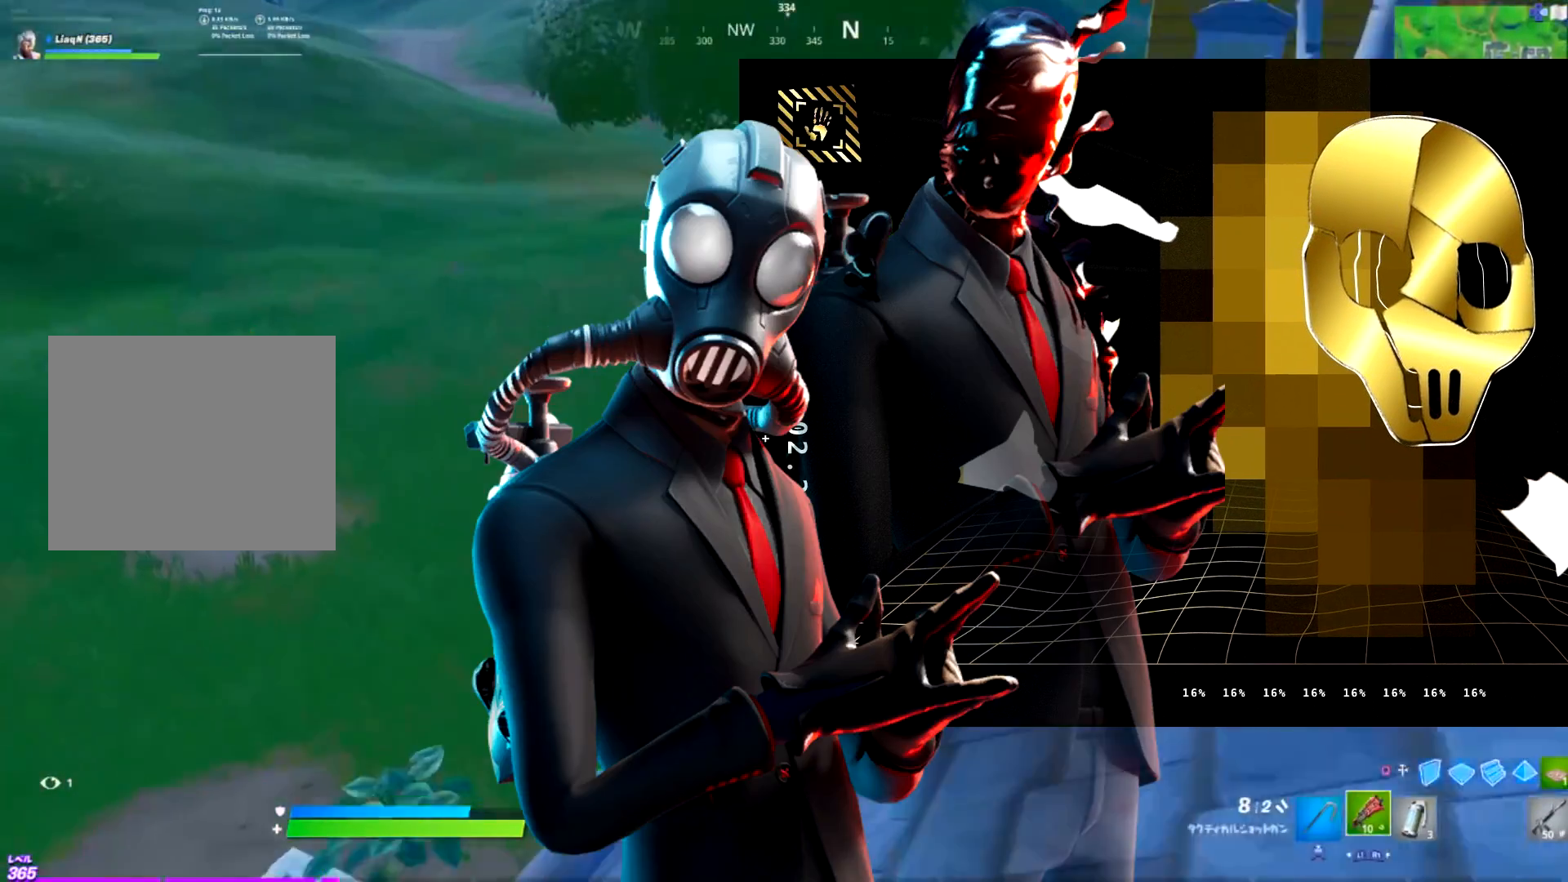
Gameplay with a controller (PlayStation layout); each line is a JSON object with the inputs held at the frame after it. "events" lists button and stick changes between this image and that frame as [ms after this image, input, new state], when the widget could be followed in between. Not read: TOUCHPAD.
{"buttons": ["CROSS"], "left_stick": "up", "right_stick": "center", "events": [[434, "CROSS", "down"]]}
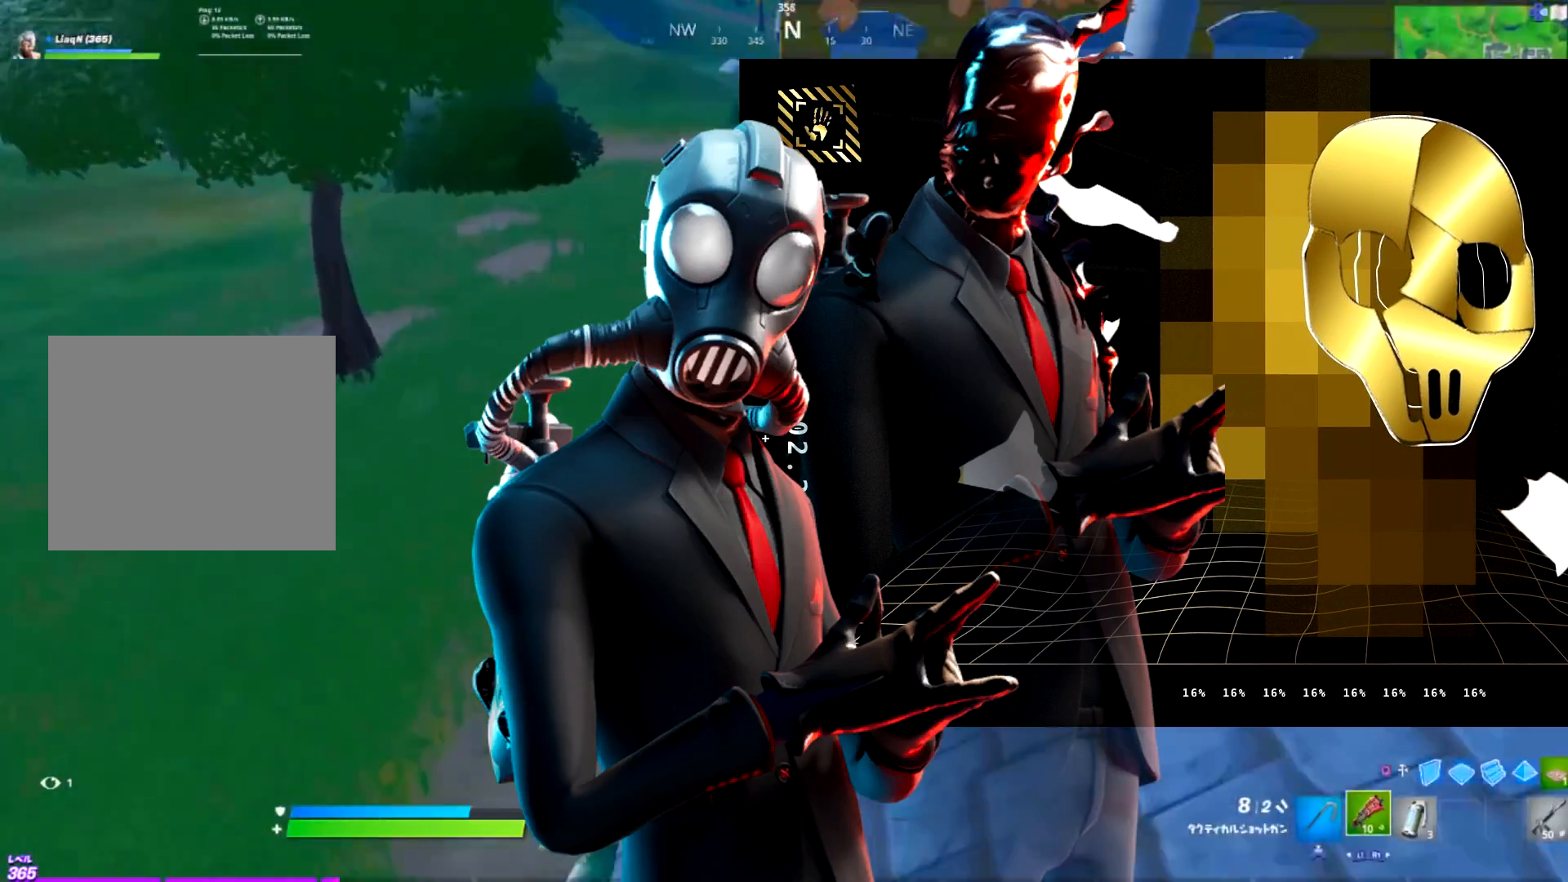
{"buttons": [], "left_stick": "up-left", "right_stick": "center", "events": [[17, "left_stick", "up-left"], [34, "CROSS", "up"], [117, "L1", "down"], [217, "L1", "up"], [234, "R1", "down"], [301, "R1", "up"]]}
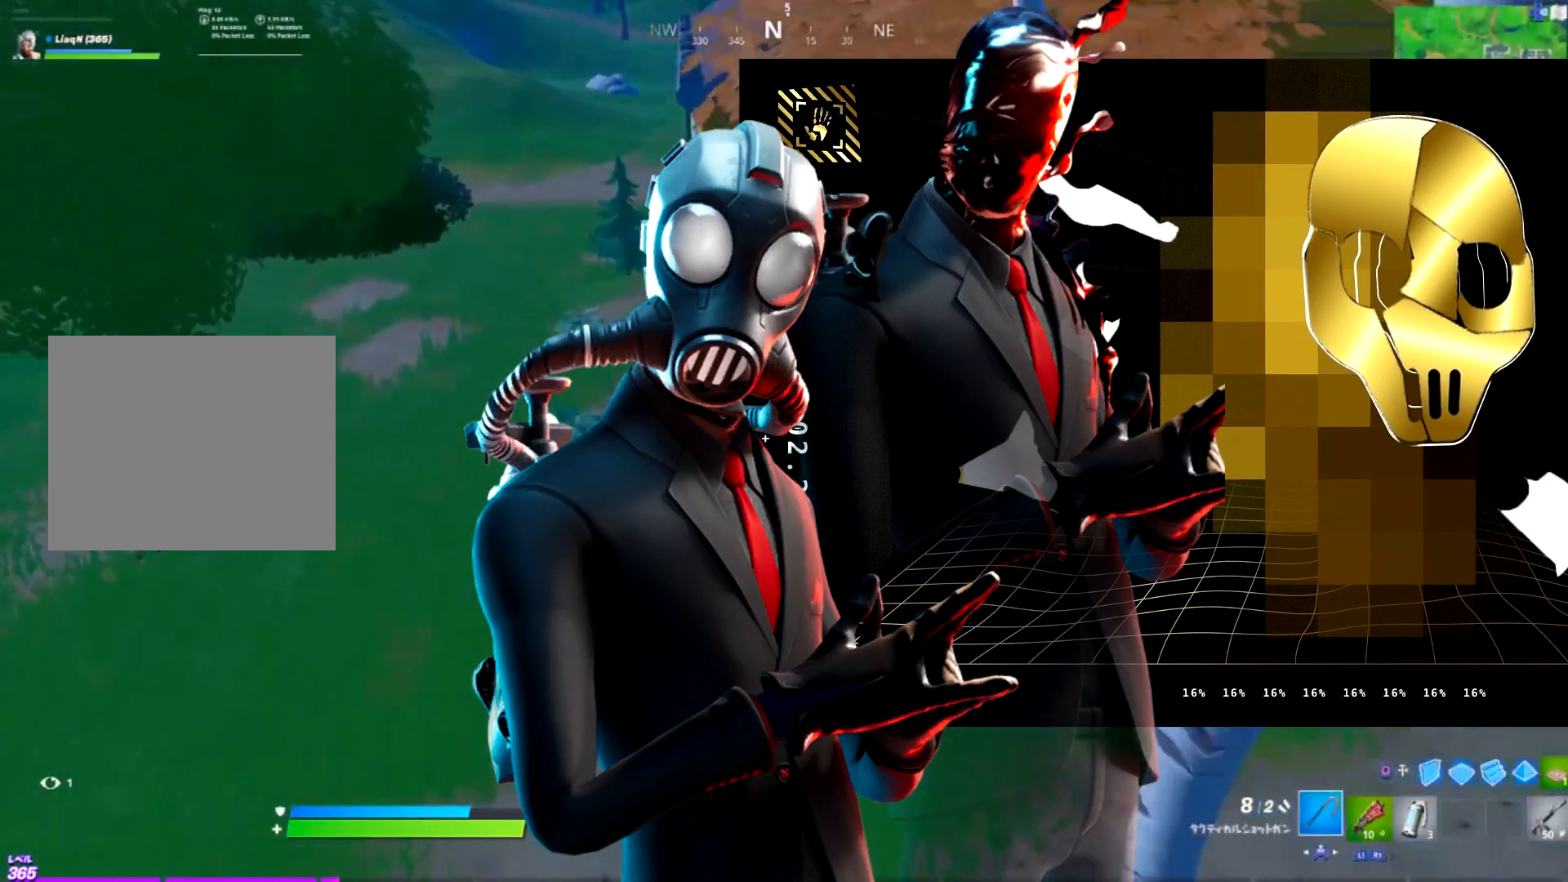
{"buttons": [], "left_stick": "up-left", "right_stick": "center", "events": []}
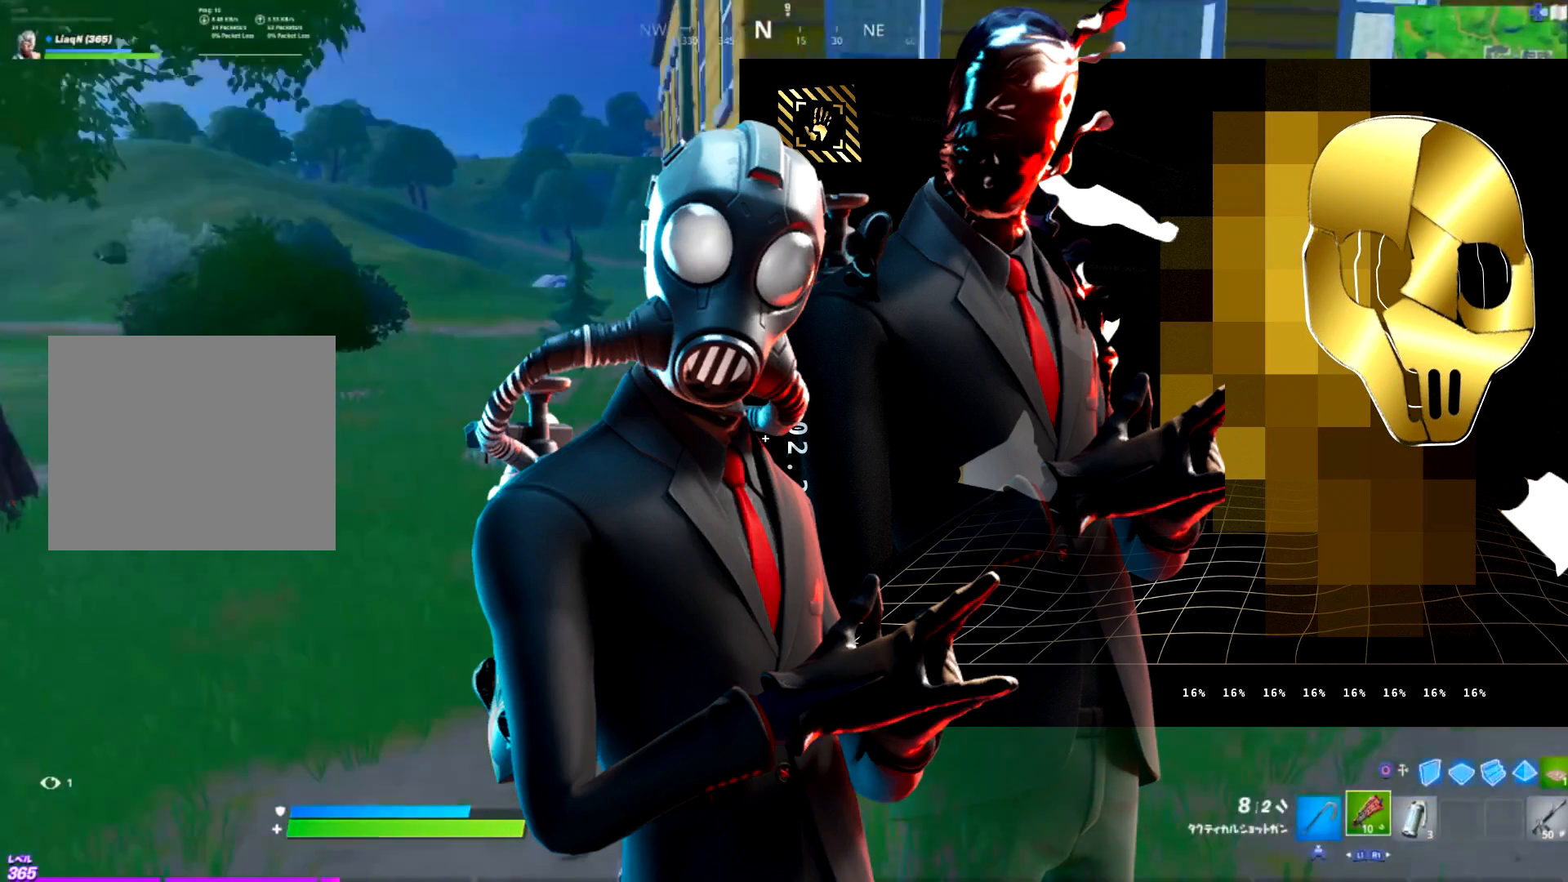
{"buttons": [], "left_stick": "up-left", "right_stick": "center", "events": [[367, "CROSS", "down"], [501, "CROSS", "up"]]}
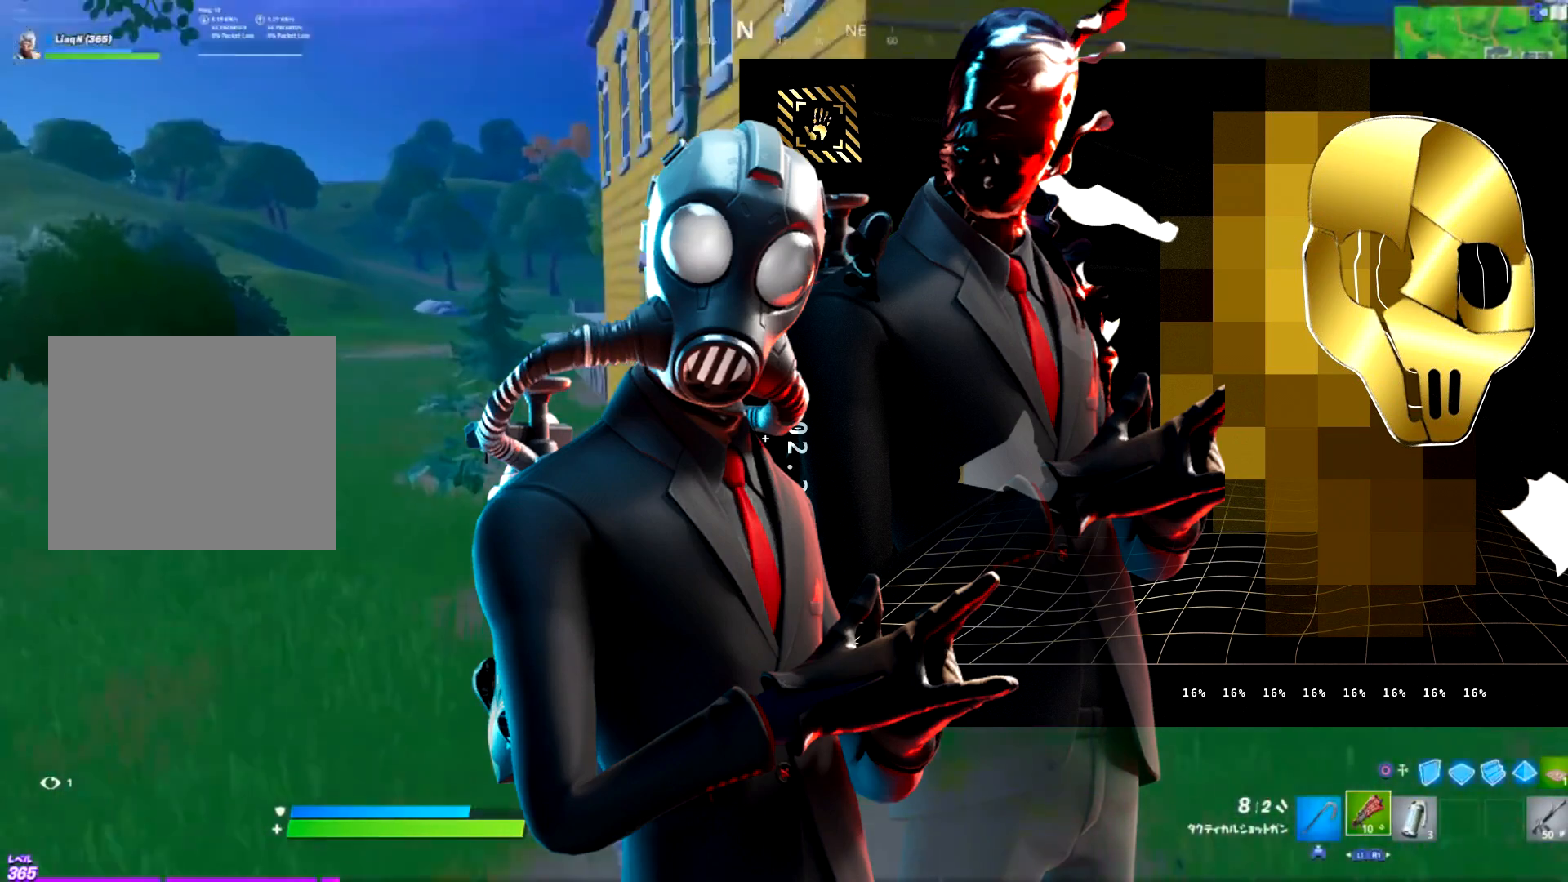
{"buttons": [], "left_stick": "up-left", "right_stick": "center", "events": []}
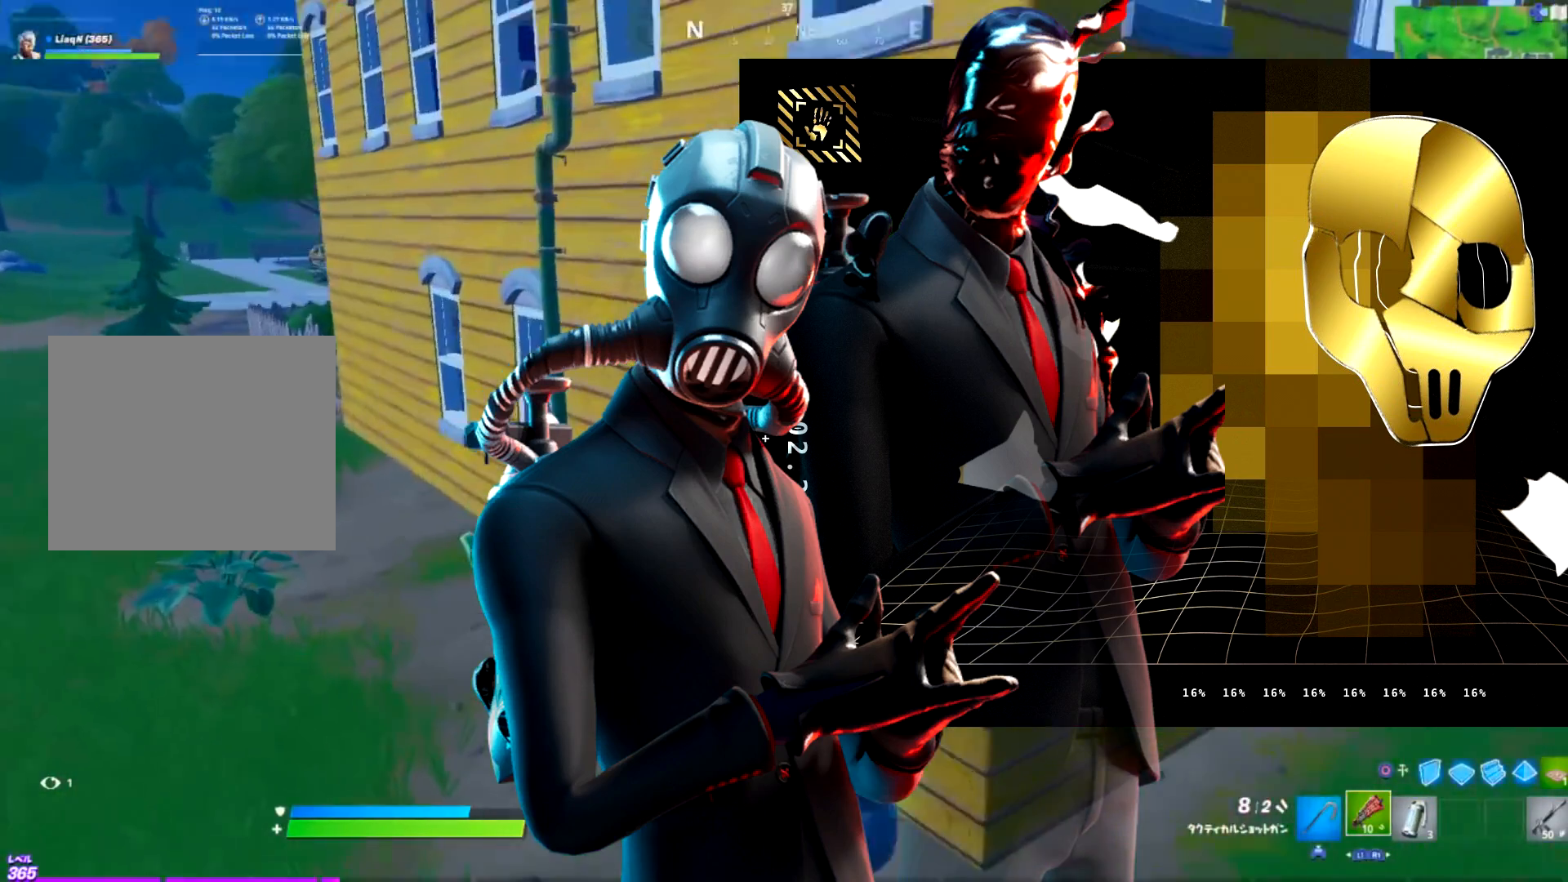
{"buttons": [], "left_stick": "up-left", "right_stick": "center", "events": []}
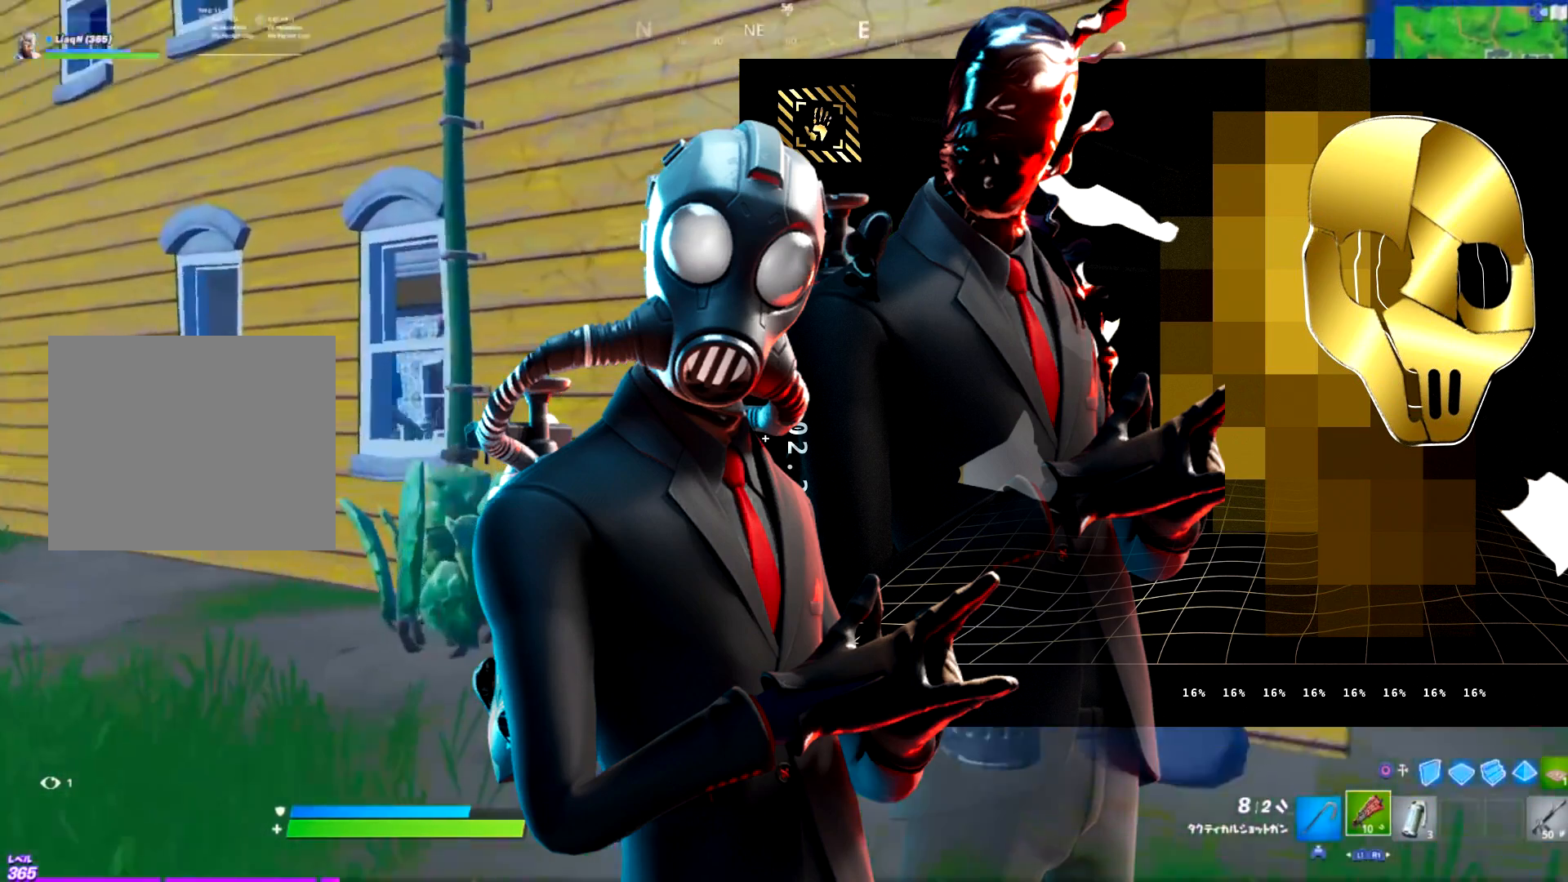
{"buttons": [], "left_stick": "up-right", "right_stick": "center", "events": [[150, "left_stick", "up"], [300, "left_stick", "up-right"], [350, "R3", "down"], [467, "R3", "up"]]}
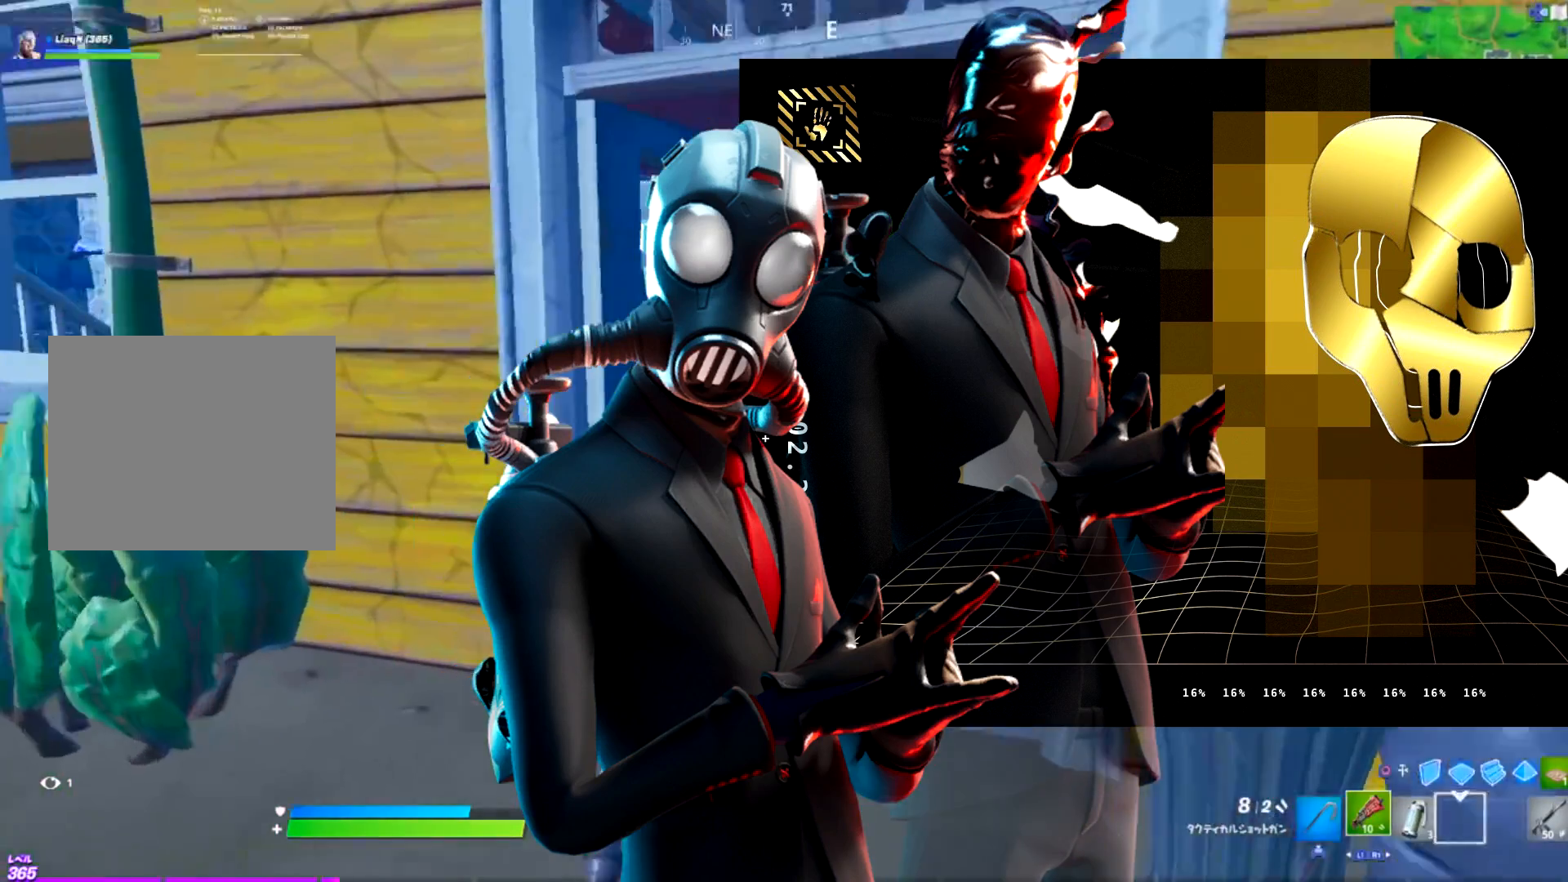
{"buttons": [], "left_stick": "up-right", "right_stick": "center", "events": []}
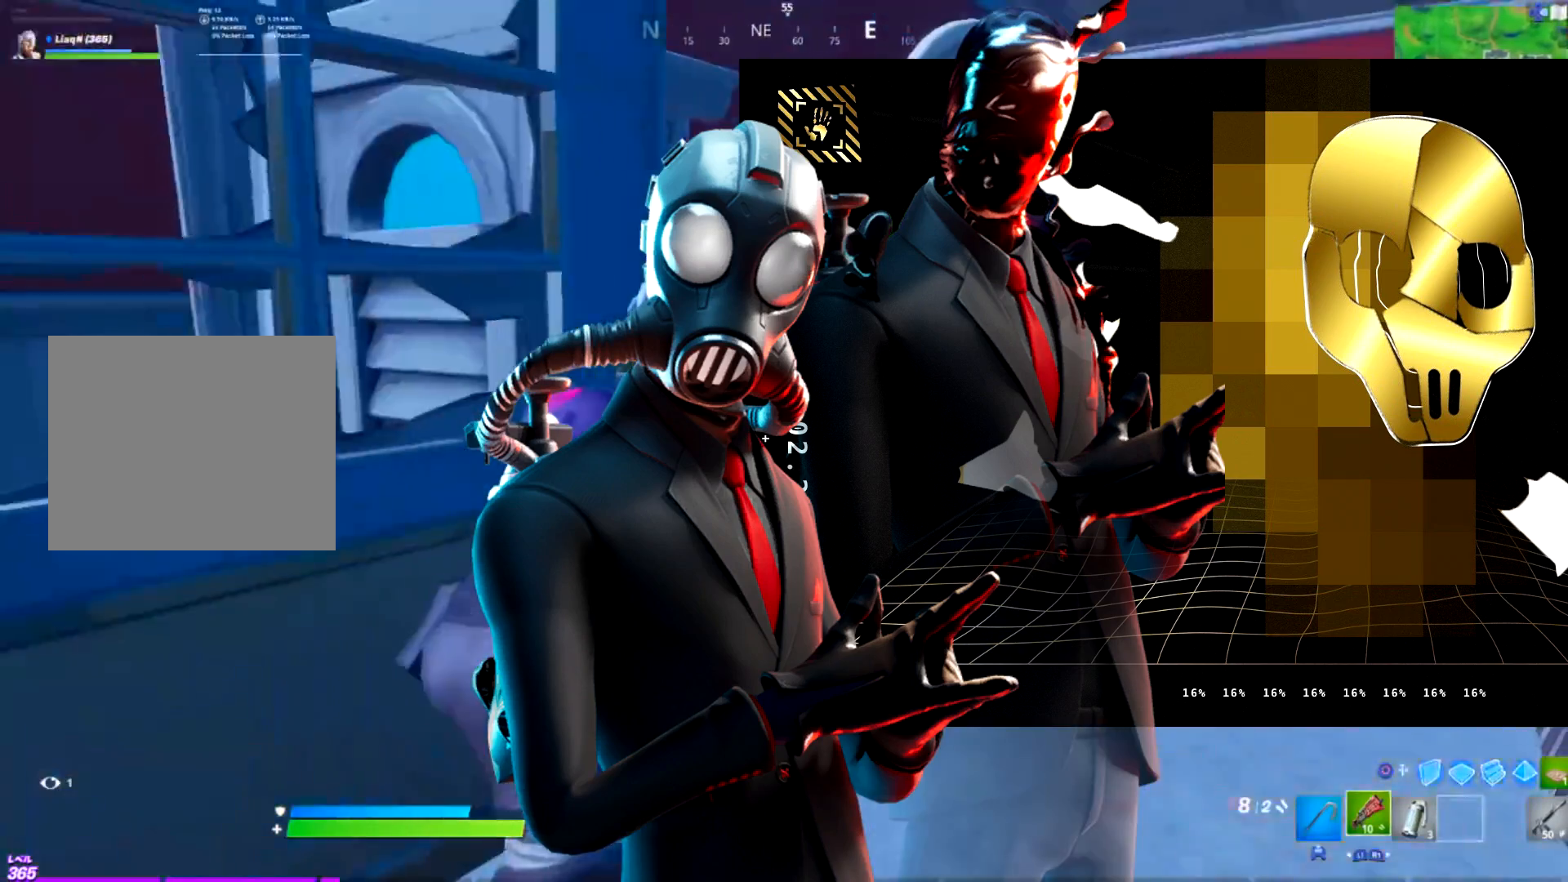
{"buttons": [], "left_stick": "up-right", "right_stick": "center", "events": []}
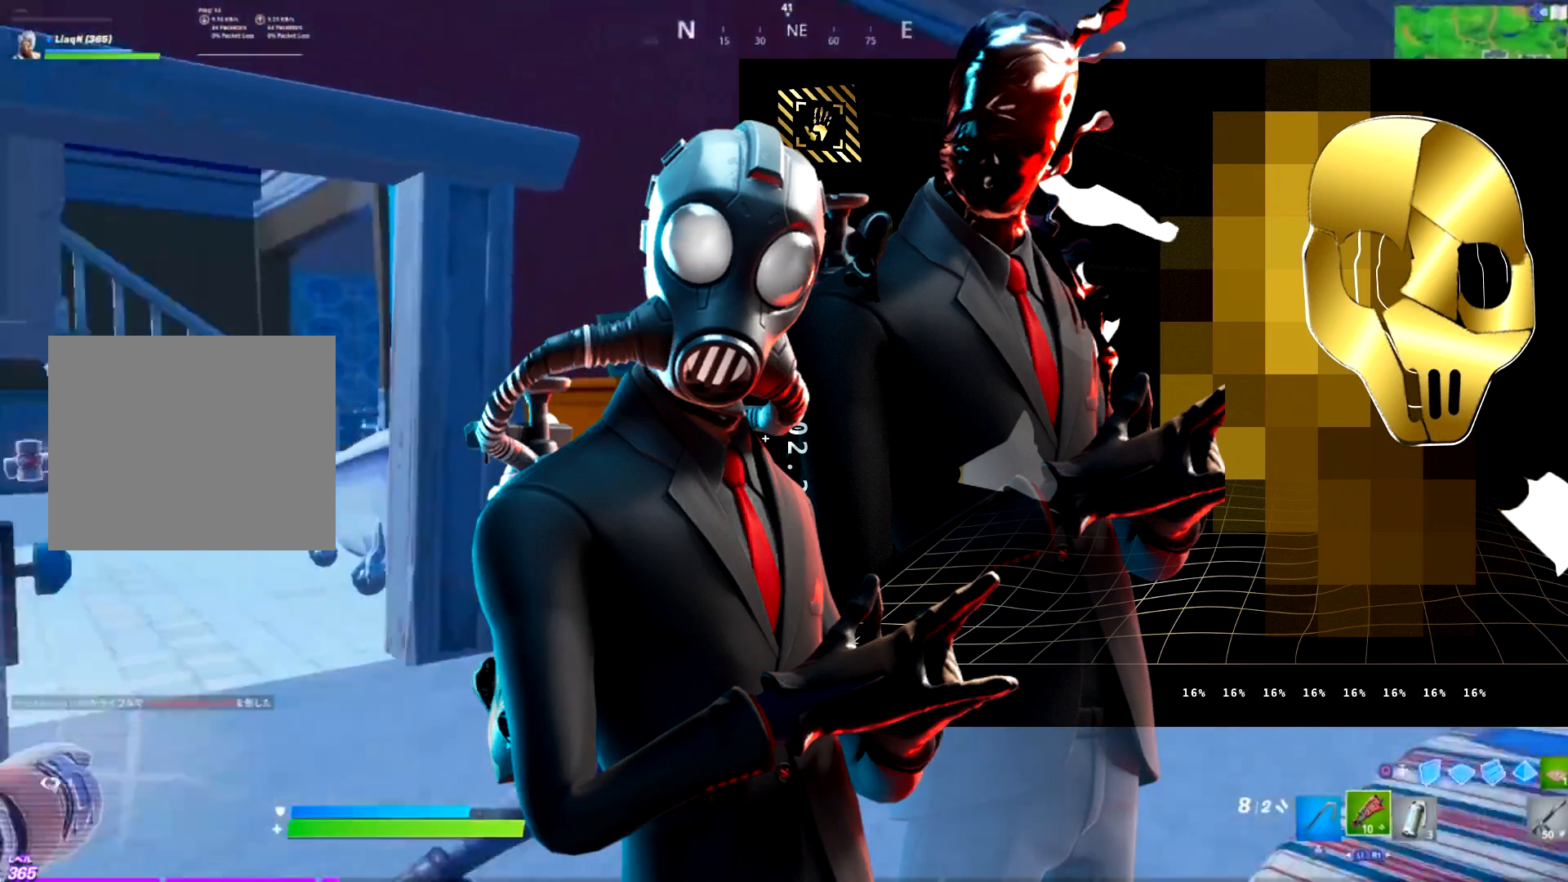
{"buttons": [], "left_stick": "up-right", "right_stick": "center", "events": []}
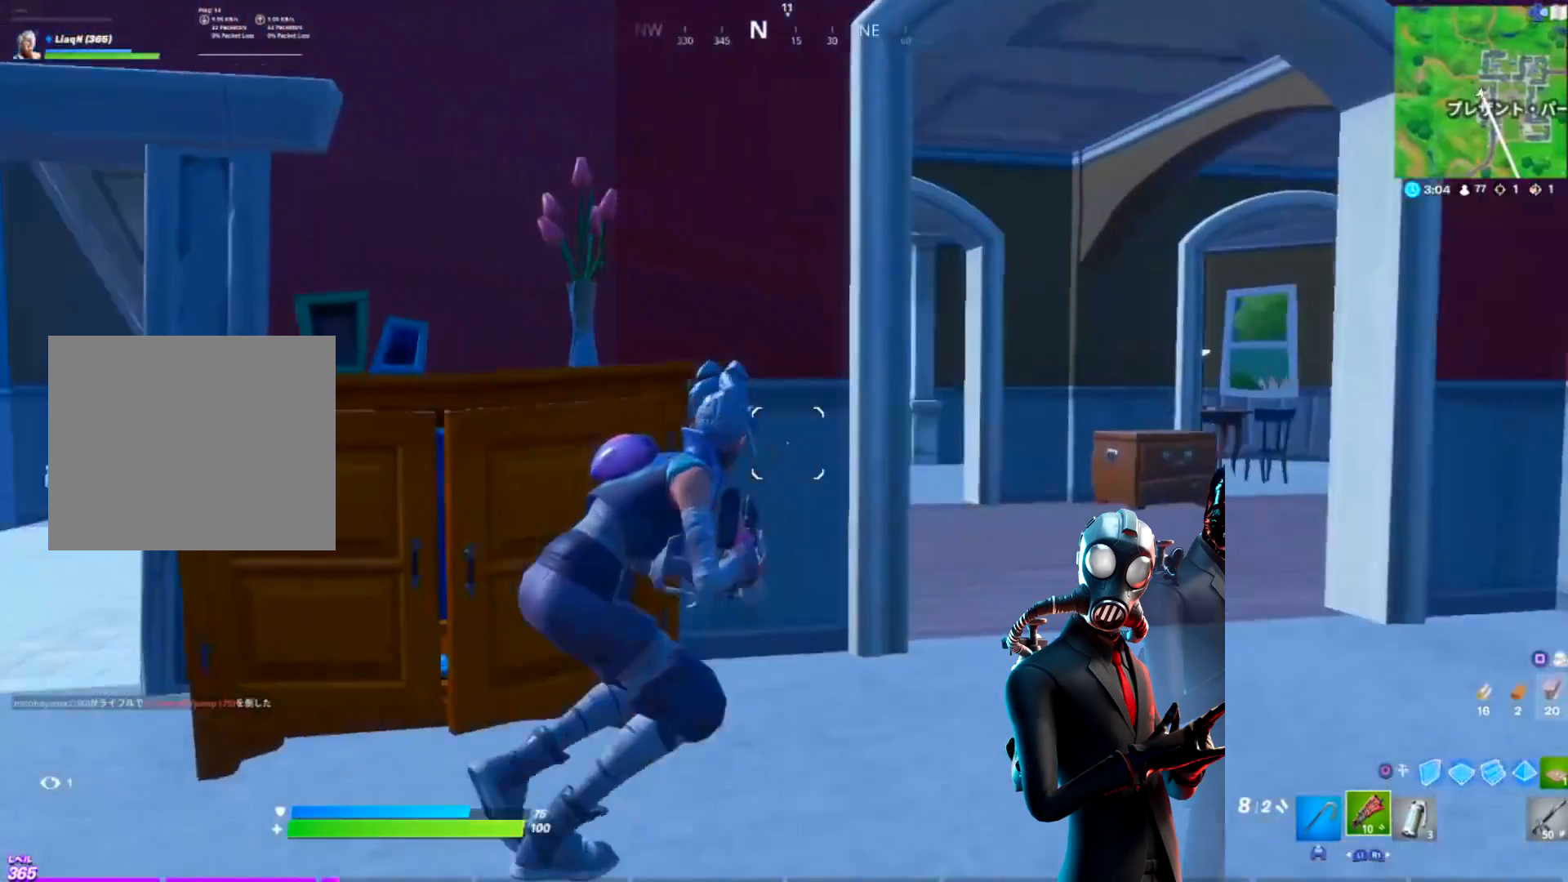
{"buttons": [], "left_stick": "up-right", "right_stick": "center", "events": []}
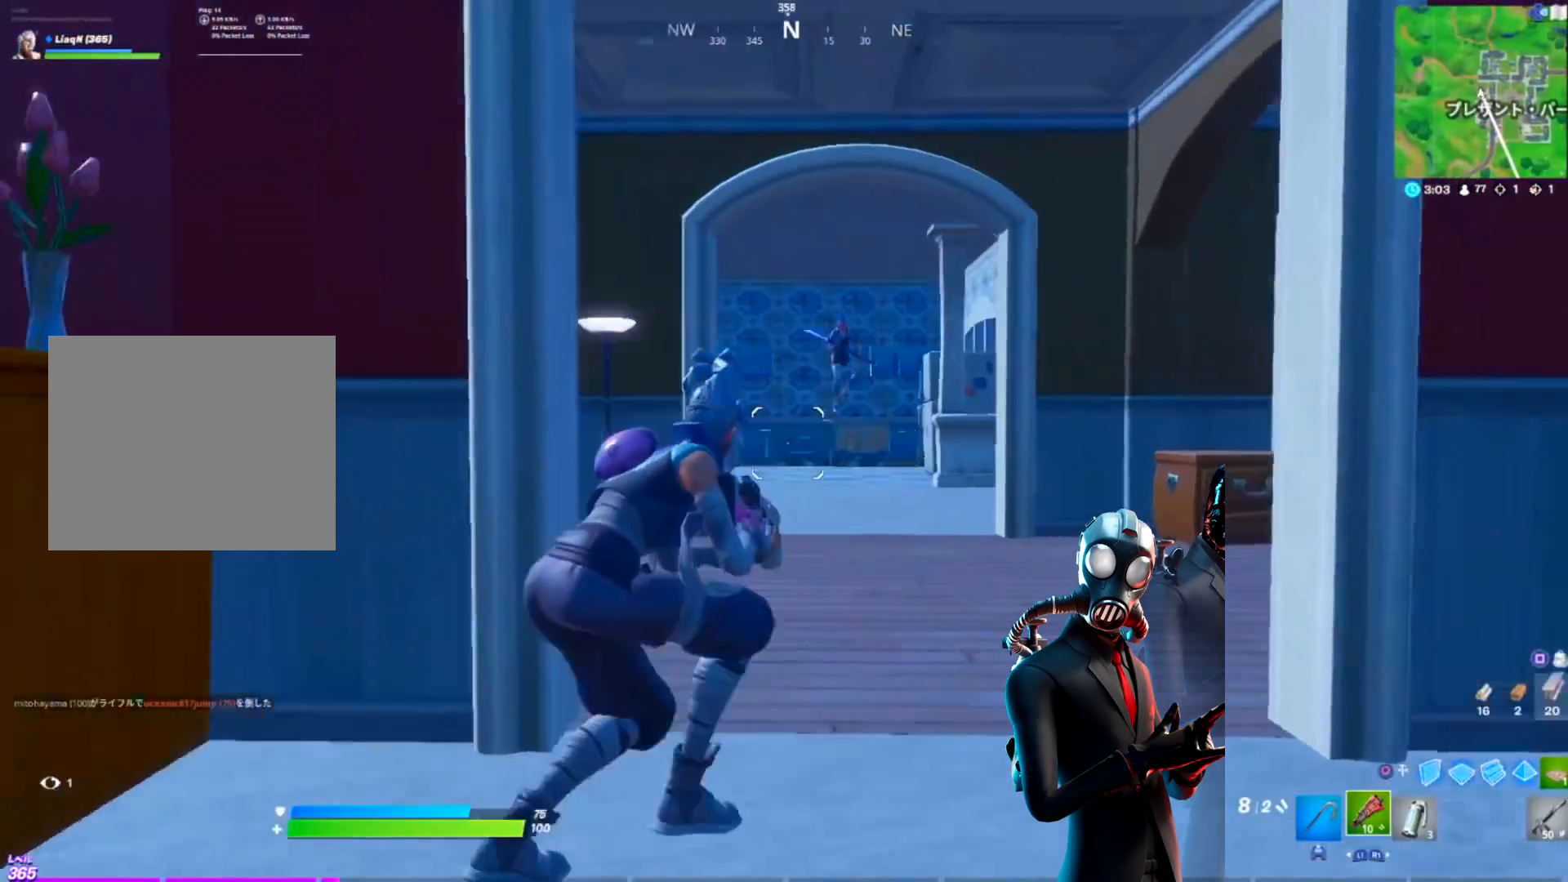
{"buttons": [], "left_stick": "up", "right_stick": "down", "events": [[317, "right_stick", "up-right"], [351, "R2", "down"], [367, "L1", "down"], [384, "left_stick", "up"], [434, "L1", "up"], [451, "right_stick", "center"], [484, "R2", "up"], [501, "right_stick", "down"]]}
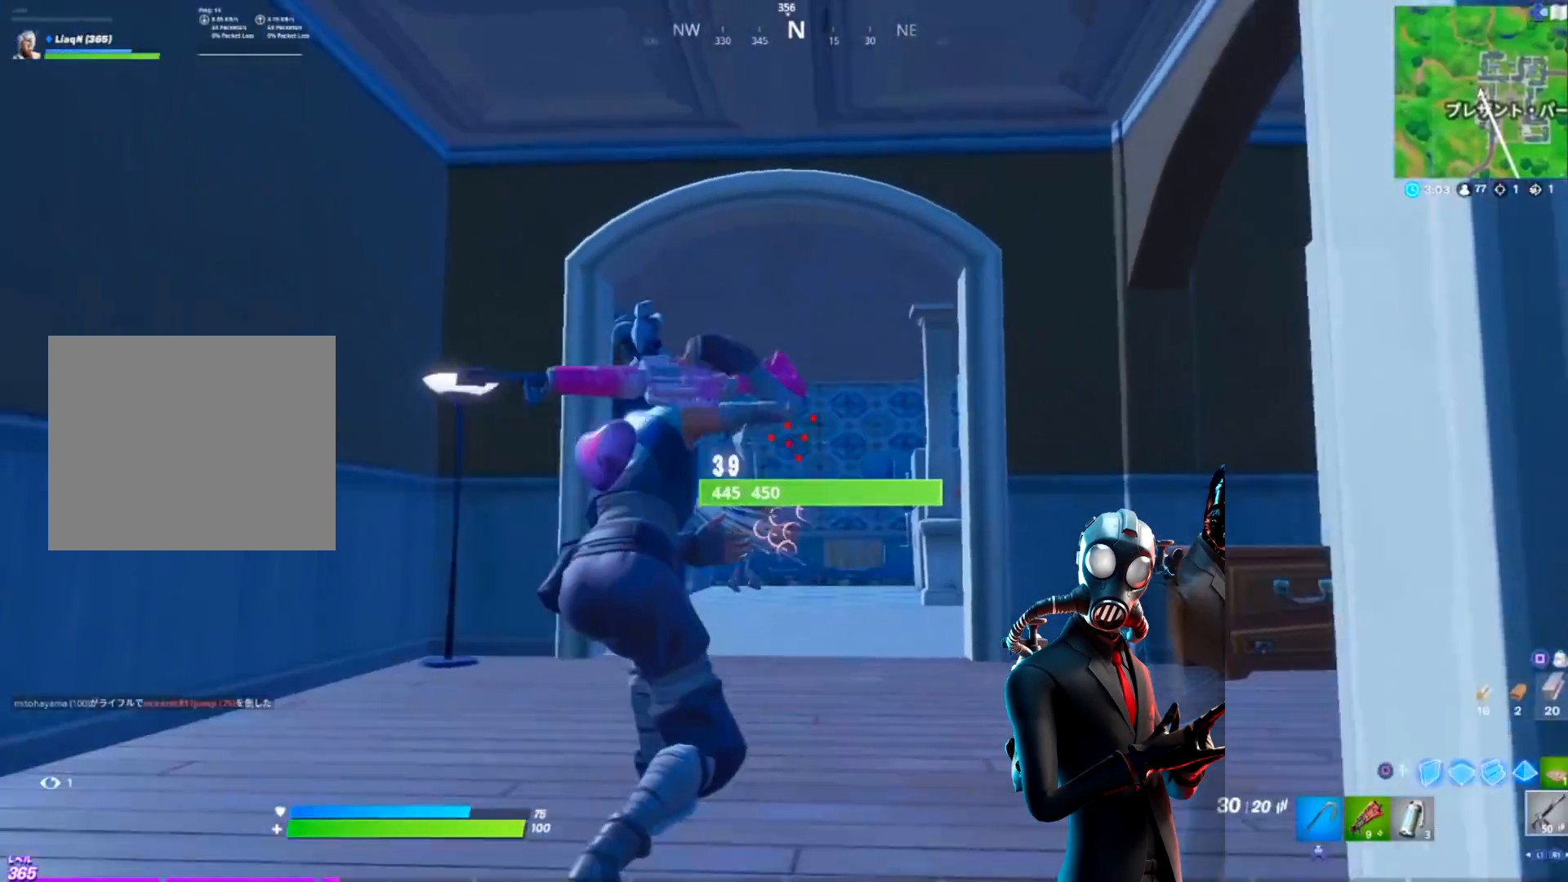
{"buttons": ["L2", "R2"], "left_stick": "up", "right_stick": "up-left", "events": [[33, "L2", "down"], [200, "R2", "down"], [250, "right_stick", "up"], [384, "right_stick", "up-left"]]}
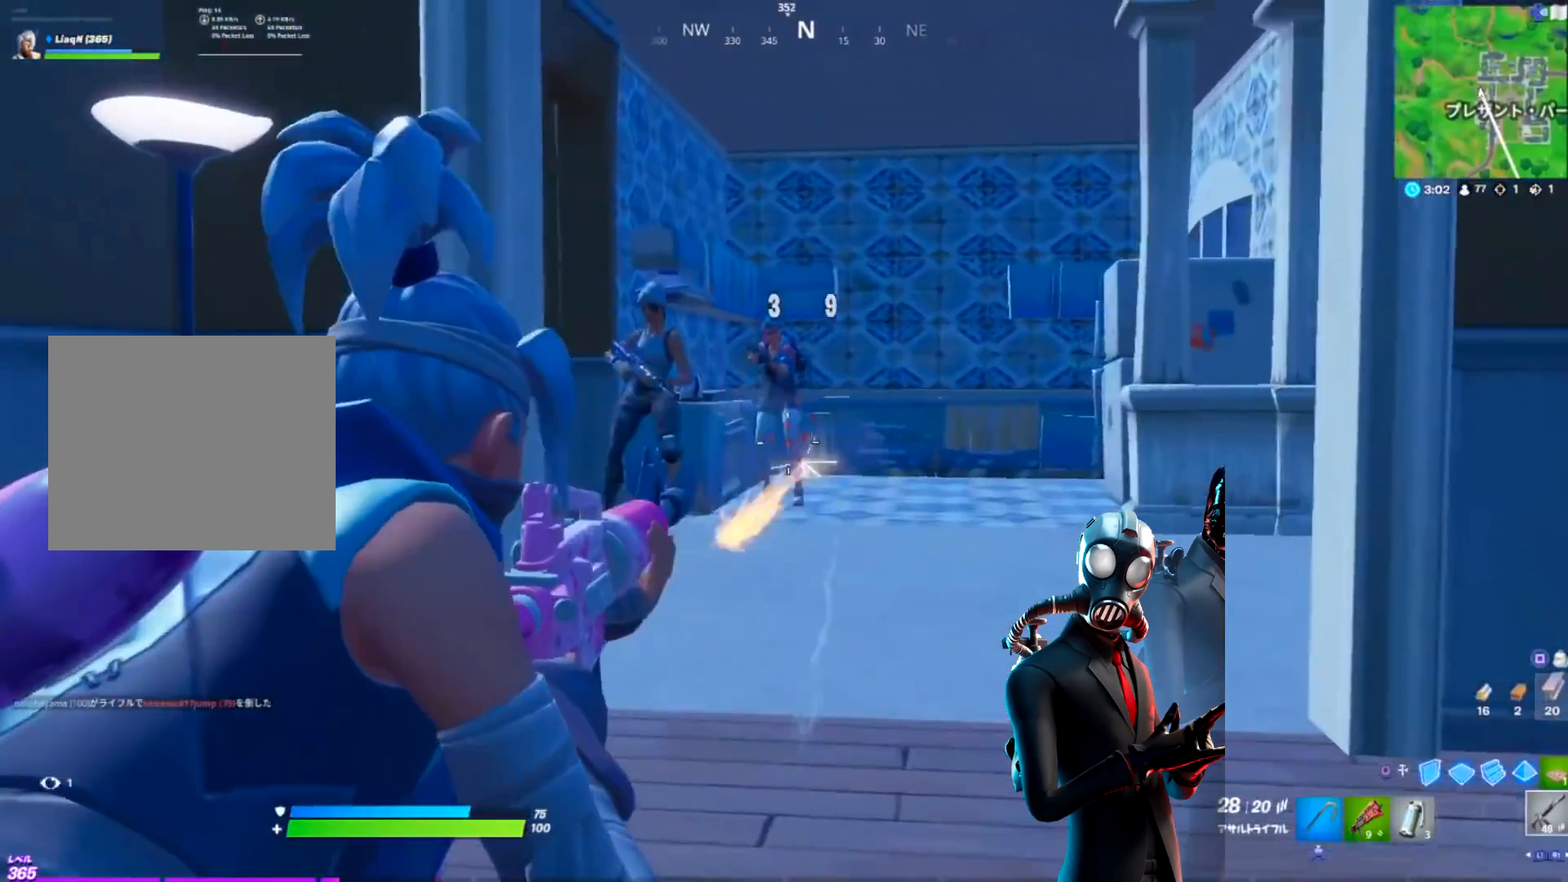
{"buttons": ["R2"], "left_stick": "left", "right_stick": "center", "events": [[17, "right_stick", "up"], [151, "left_stick", "up-left"], [251, "left_stick", "left"], [301, "right_stick", "right"], [317, "CROSS", "down"], [351, "L2", "up"], [417, "CROSS", "up"], [417, "right_stick", "left"], [501, "right_stick", "center"]]}
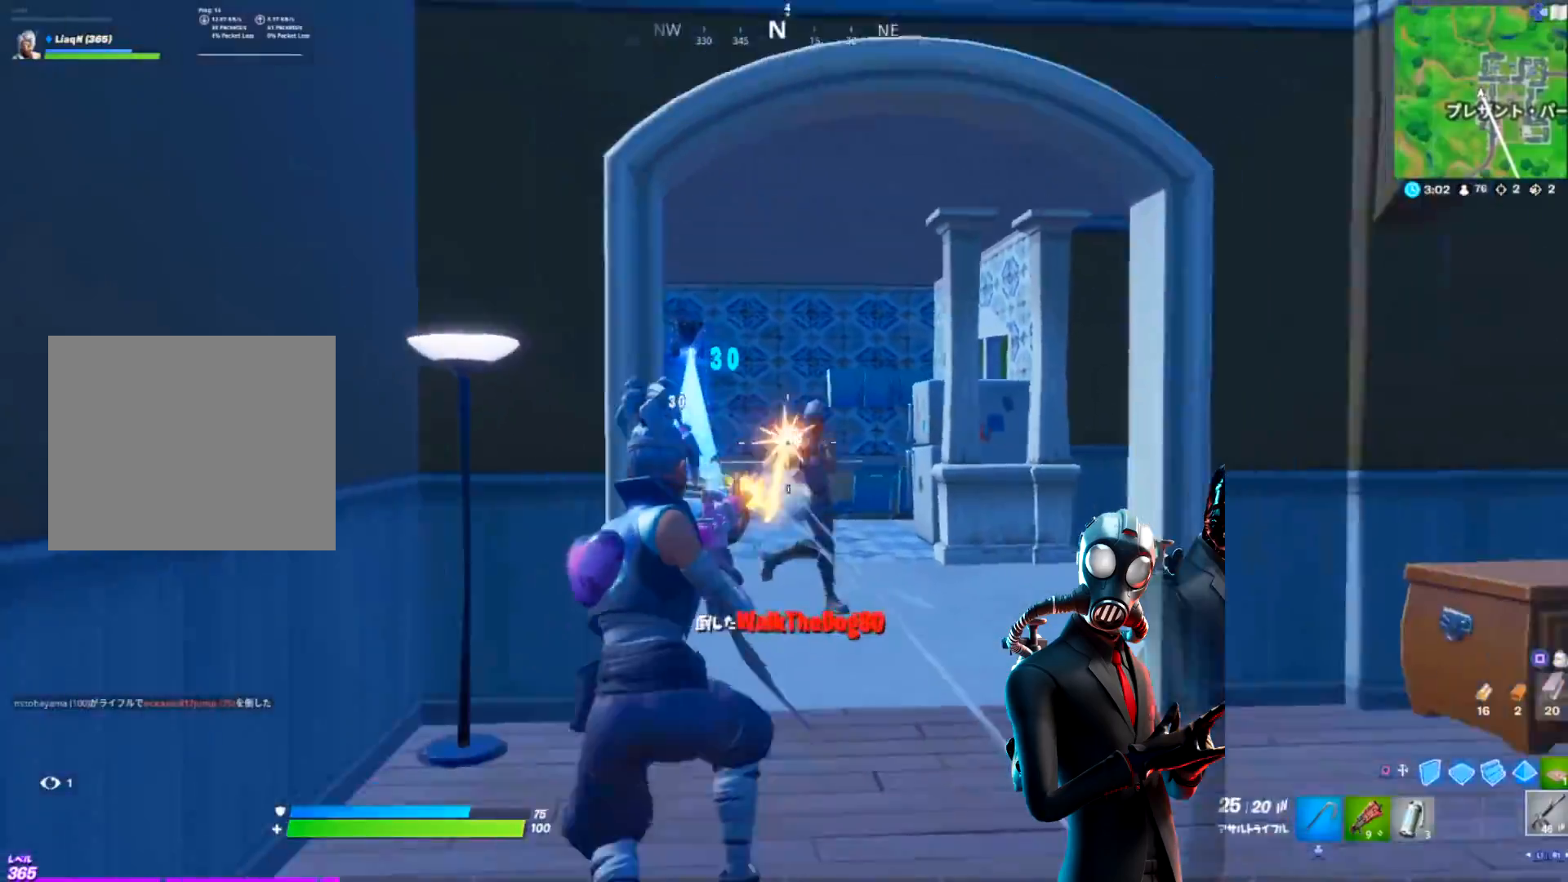
{"buttons": ["R2"], "left_stick": "right", "right_stick": "down", "events": [[100, "right_stick", "down-right"], [167, "left_stick", "right"], [317, "right_stick", "left"], [334, "CROSS", "down"], [417, "CROSS", "up"], [417, "right_stick", "down"]]}
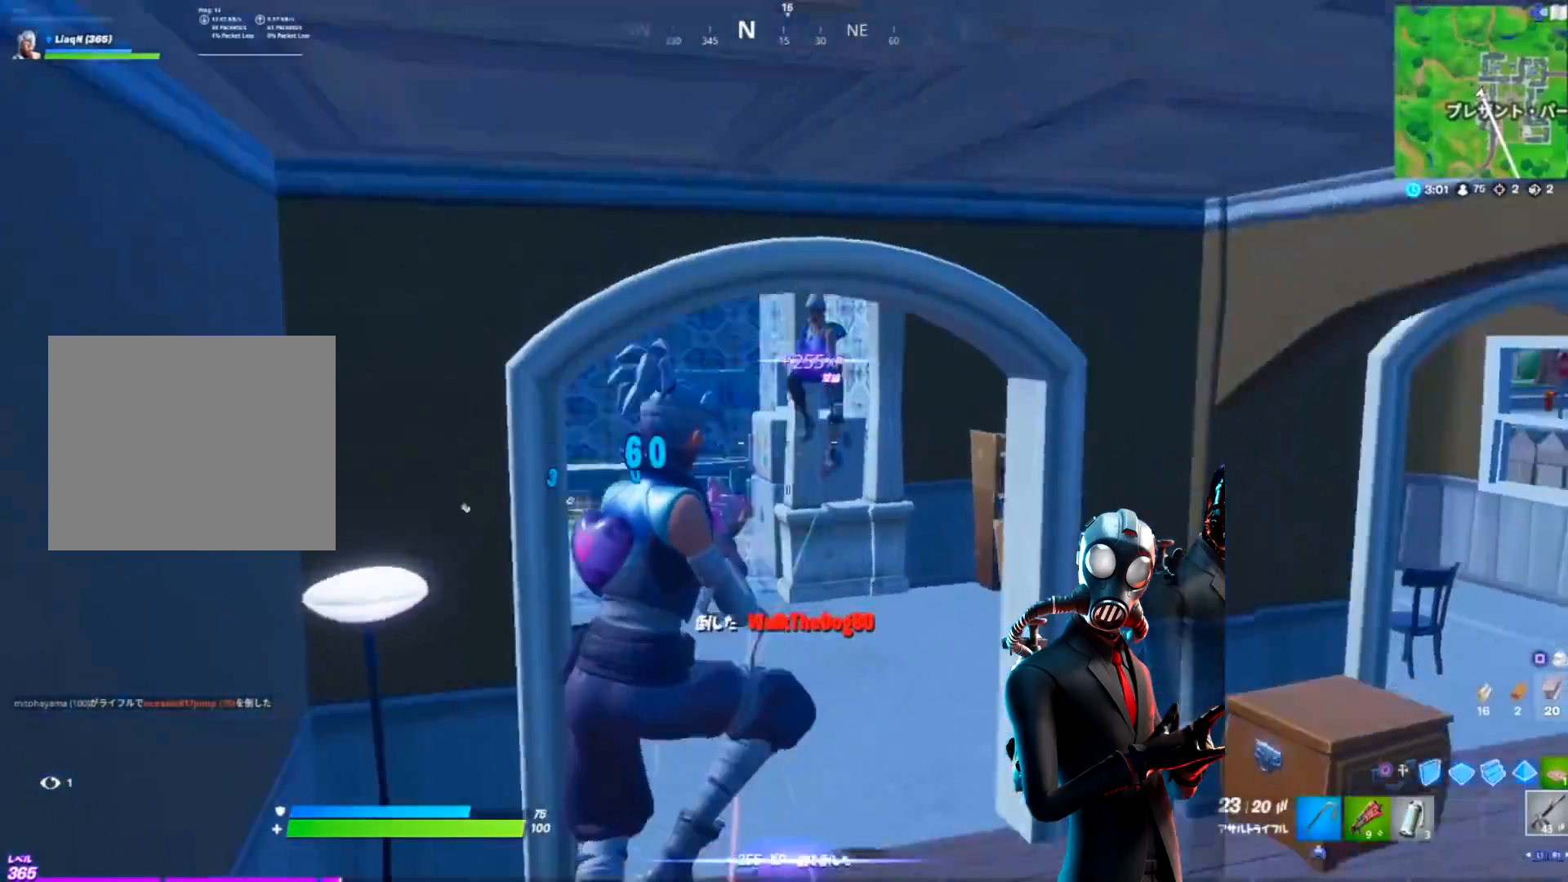
{"buttons": [], "left_stick": "right", "right_stick": "center", "events": [[34, "right_stick", "center"], [284, "R1", "down"], [301, "R2", "up"], [401, "R1", "up"]]}
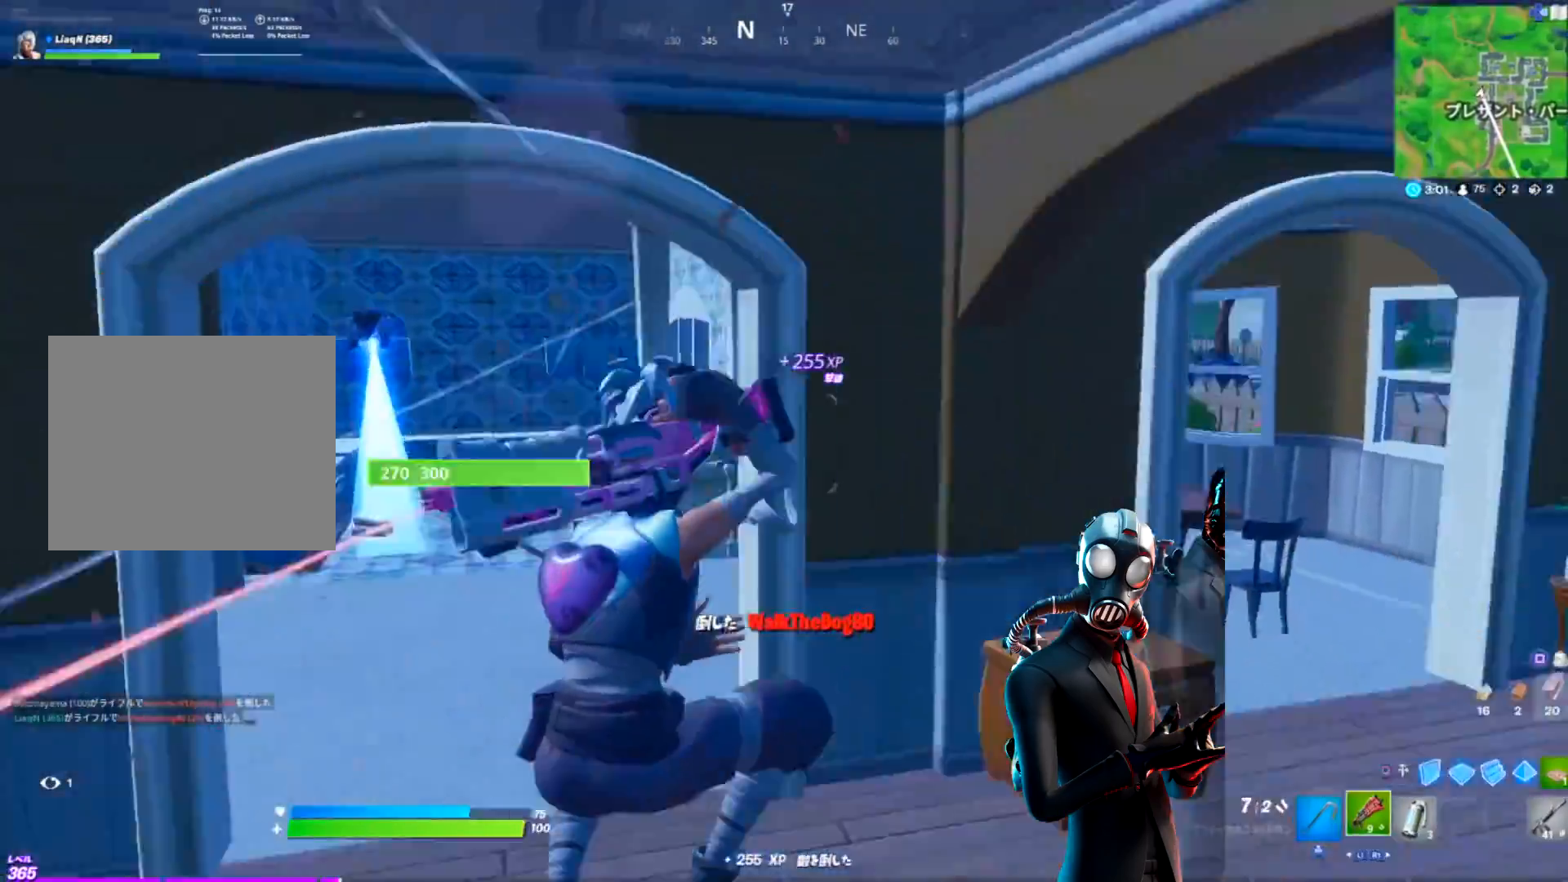
{"buttons": [], "left_stick": "right", "right_stick": "center", "events": []}
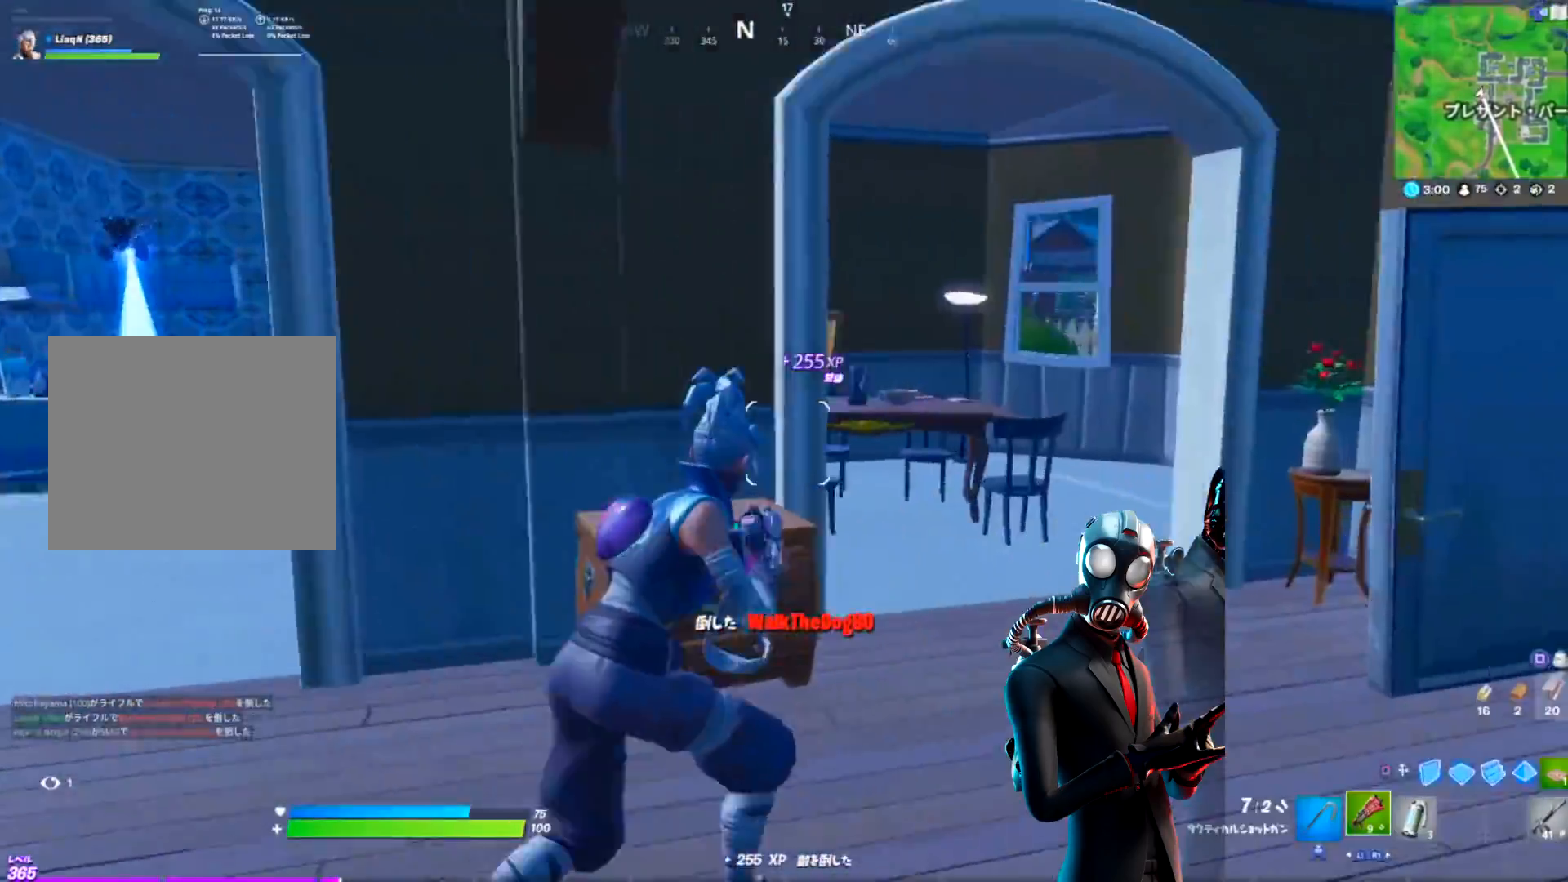
{"buttons": [], "left_stick": "right", "right_stick": "left", "events": [[84, "right_stick", "left"]]}
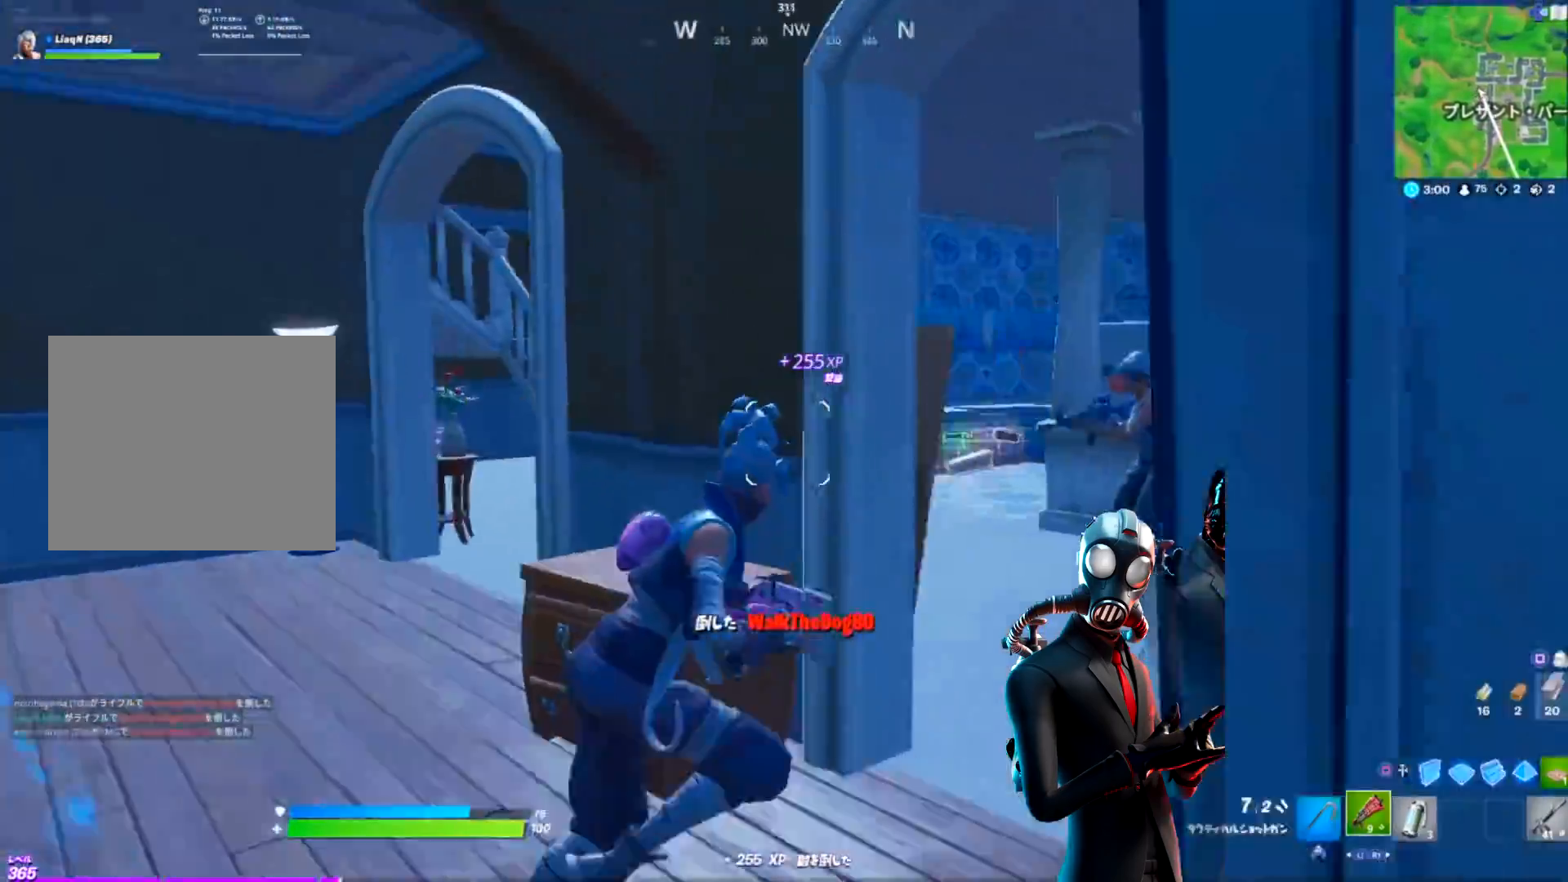
{"buttons": [], "left_stick": "up-right", "right_stick": "down-left", "events": [[33, "right_stick", "center"], [283, "CROSS", "down"], [317, "R2", "down"], [334, "right_stick", "left"], [350, "left_stick", "up-right"], [367, "CROSS", "up"], [384, "L1", "down"], [417, "R2", "up"], [434, "right_stick", "down-left"], [484, "L1", "up"]]}
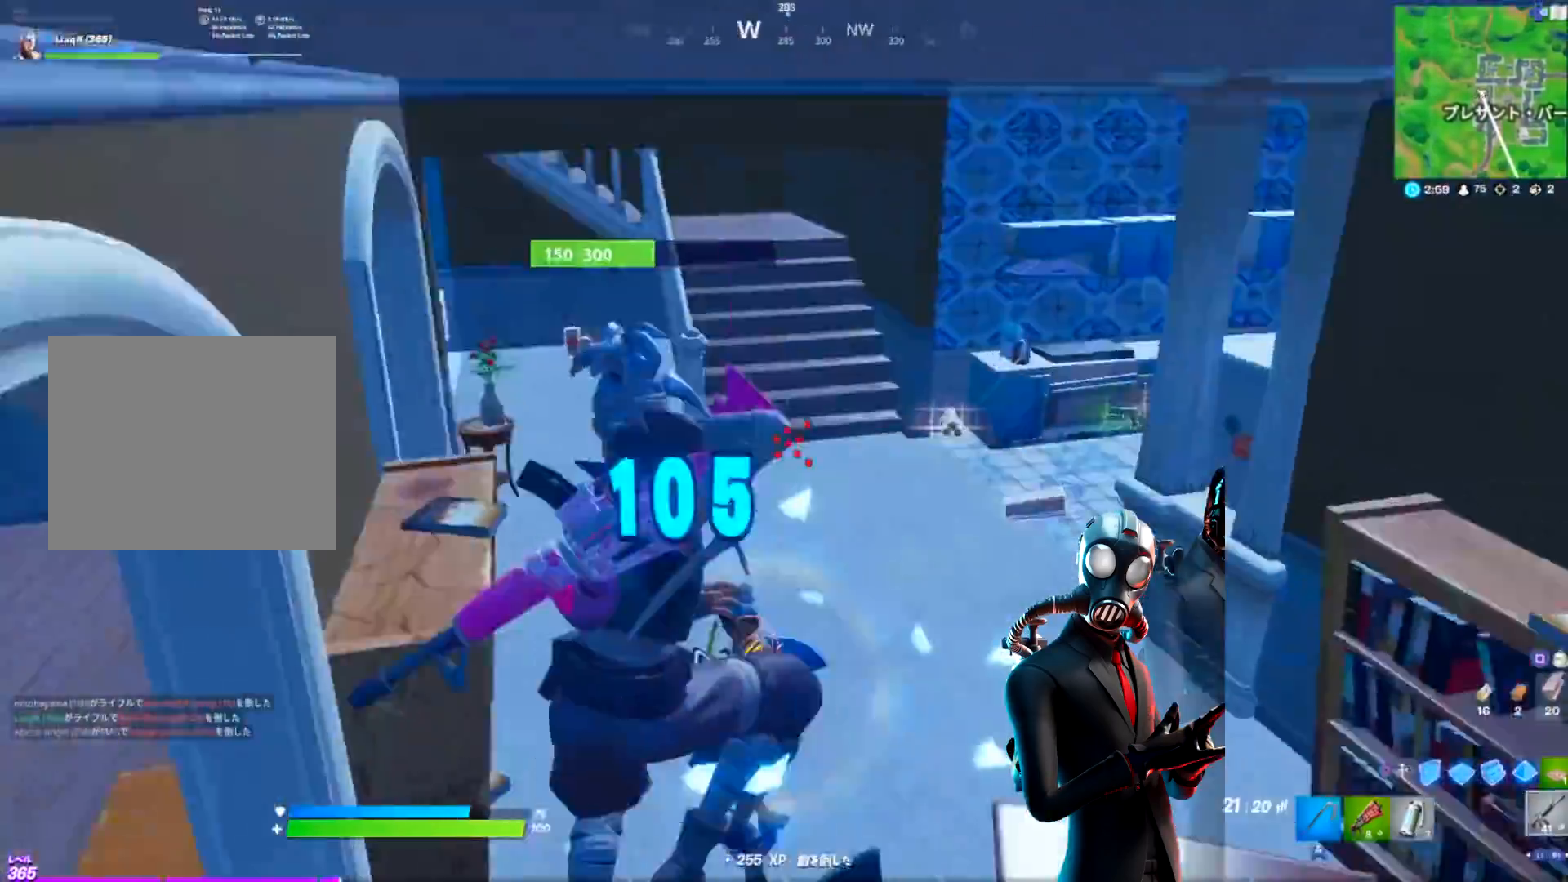
{"buttons": [], "left_stick": "up-right", "right_stick": "up-left", "events": [[167, "right_stick", "left"], [234, "R1", "down"], [284, "right_stick", "up-left"], [334, "R1", "up"]]}
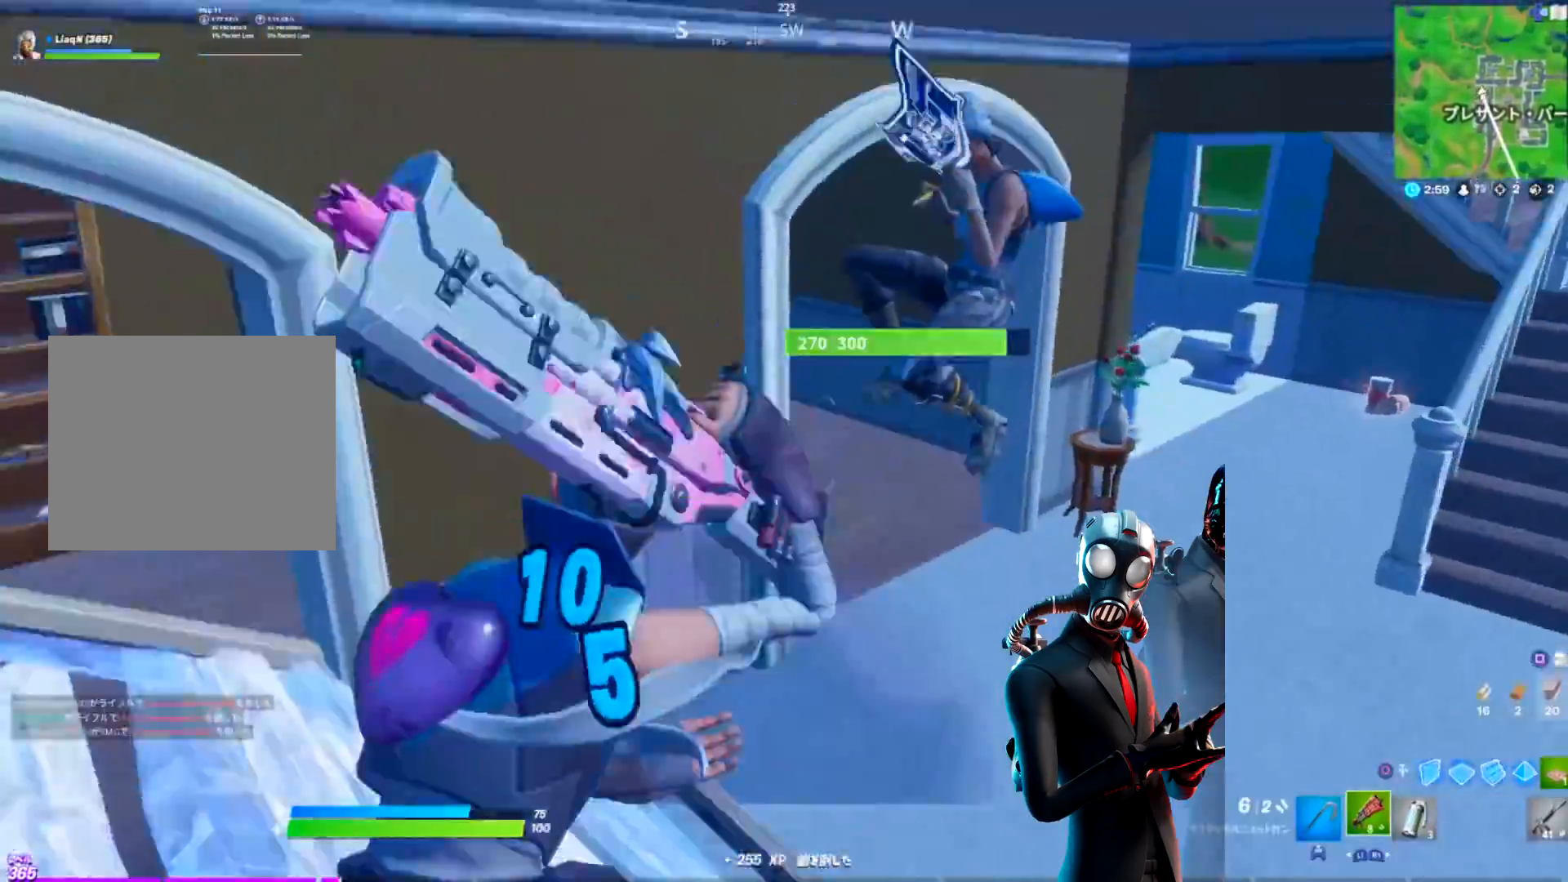
{"buttons": ["R2"], "left_stick": "up-right", "right_stick": "up", "events": [[50, "right_stick", "center"], [133, "right_stick", "down-right"], [217, "right_stick", "center"], [367, "right_stick", "up-right"], [417, "R2", "down"], [467, "right_stick", "up"]]}
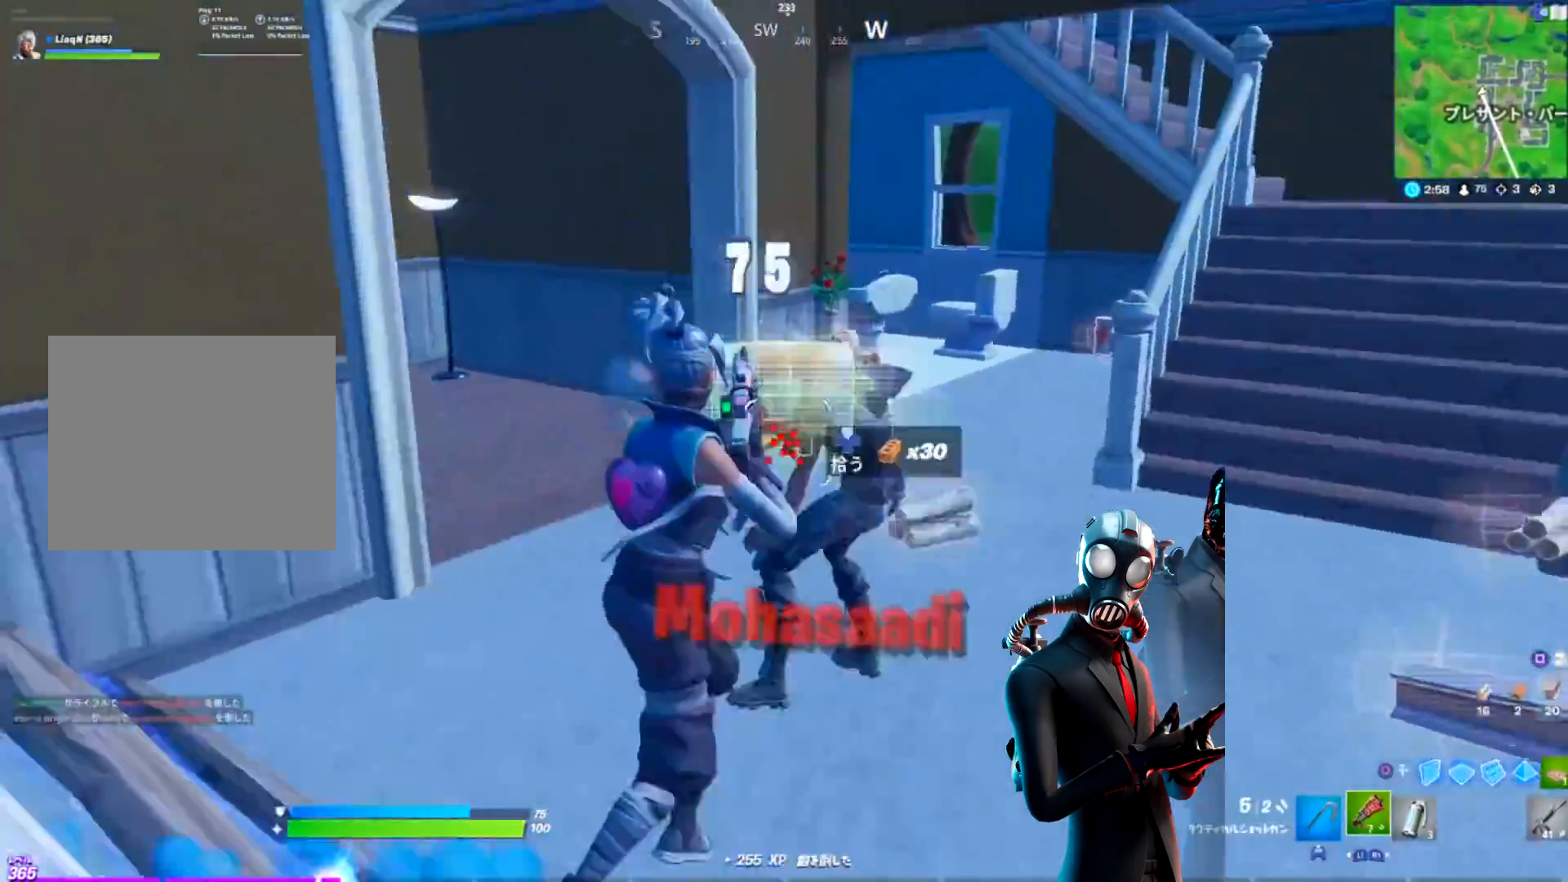
{"buttons": [], "left_stick": "up-left", "right_stick": "center", "events": [[67, "R2", "up"], [84, "right_stick", "center"], [134, "left_stick", "up"], [267, "left_stick", "up-left"], [284, "right_stick", "down-right"], [417, "right_stick", "center"]]}
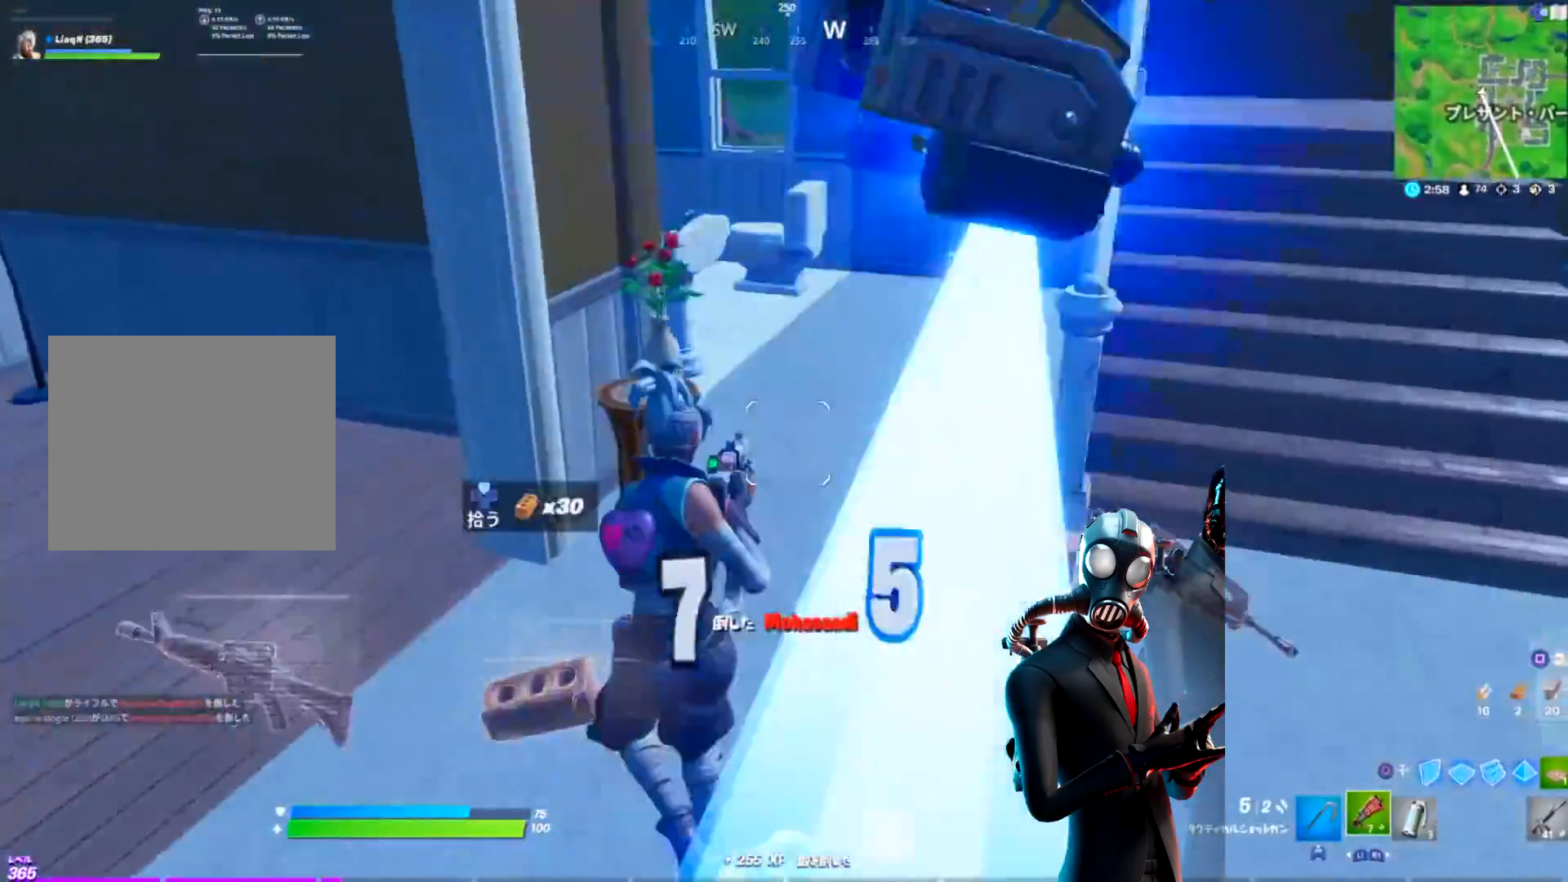
{"buttons": [], "left_stick": "up-right", "right_stick": "center", "events": [[17, "right_stick", "right"], [217, "left_stick", "up-right"], [484, "right_stick", "center"]]}
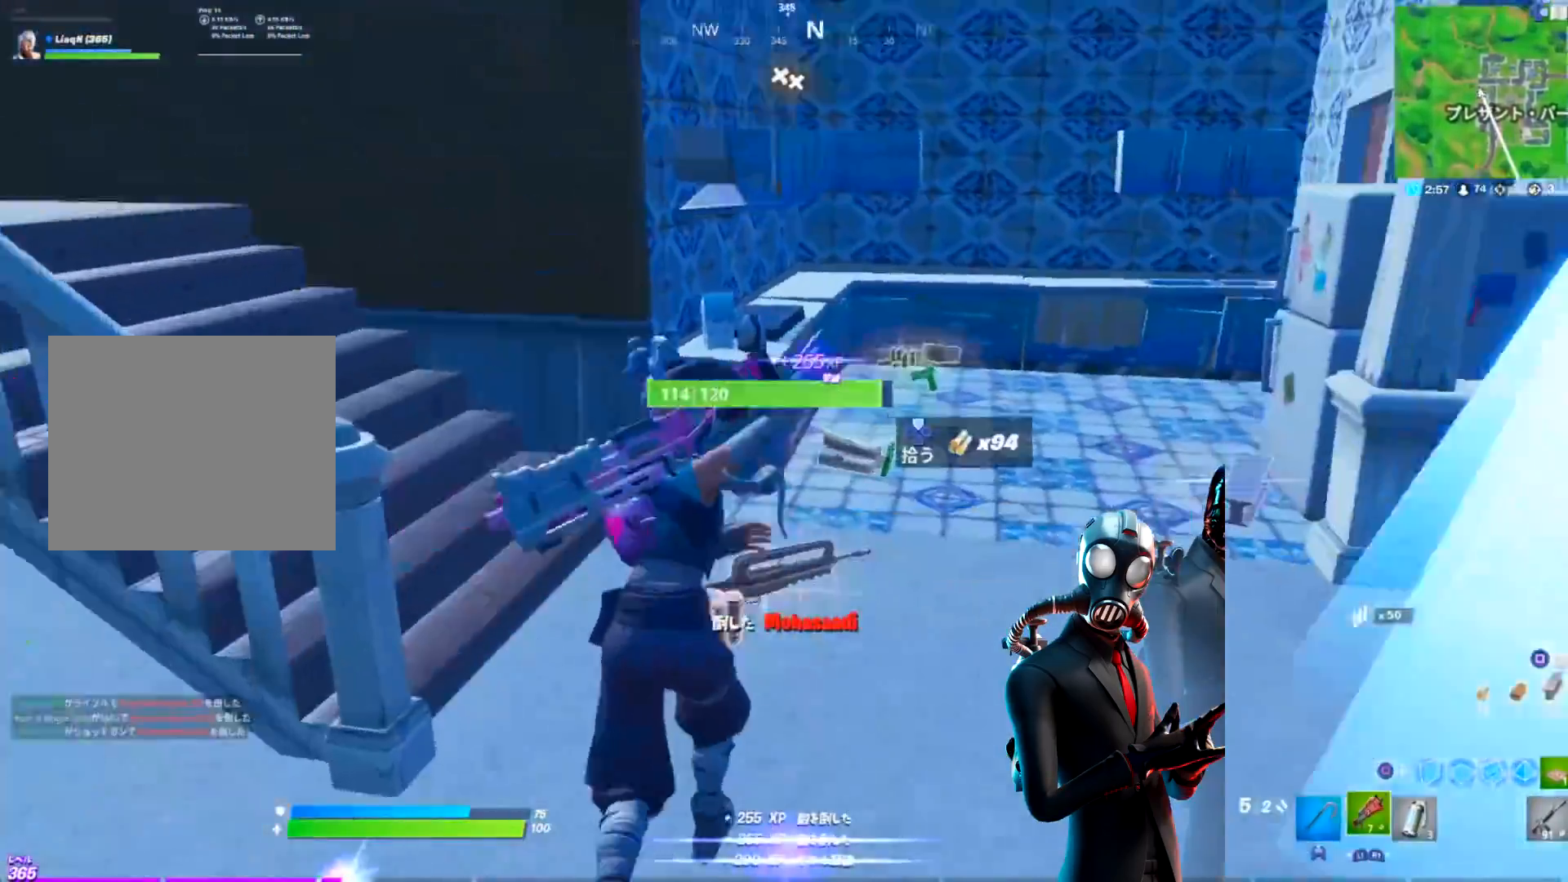
{"buttons": [], "left_stick": "up", "right_stick": "center", "events": [[17, "left_stick", "up"]]}
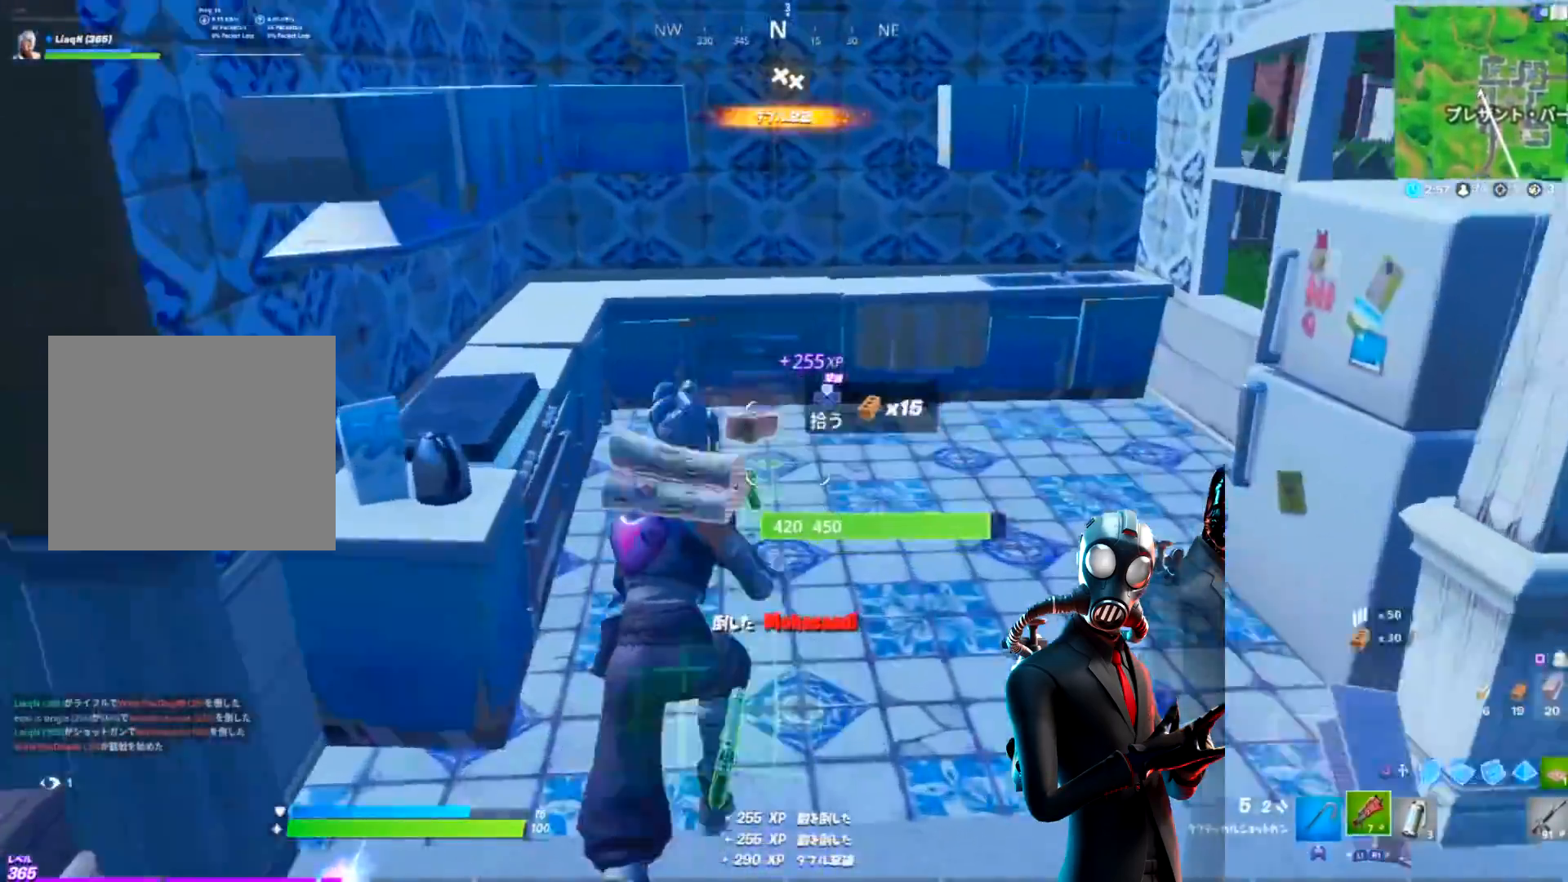
{"buttons": [], "left_stick": "up", "right_stick": "right", "events": [[233, "right_stick", "right"]]}